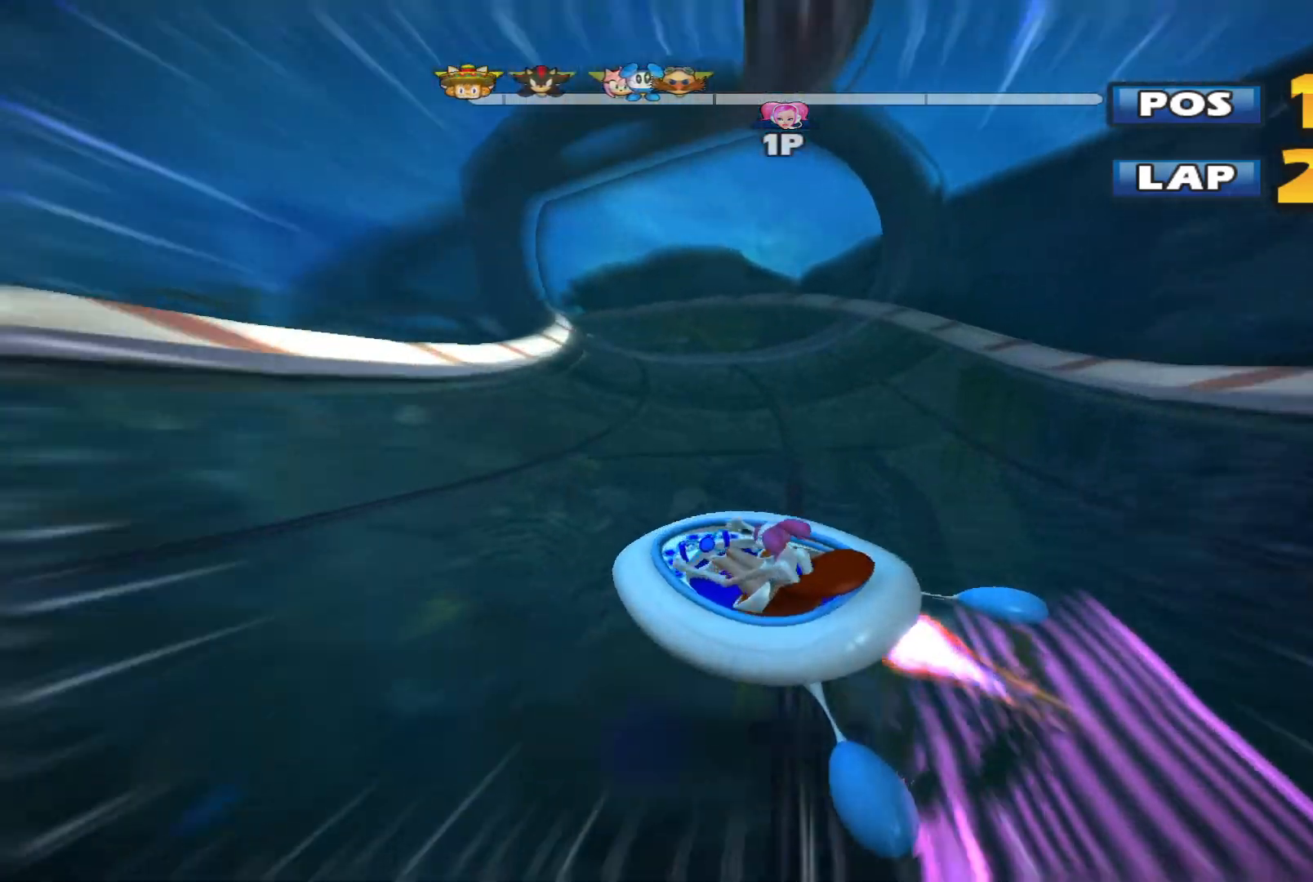
Gameplay with a controller (Xbox layout); each line is a JSON object with the inputs held at the frame after it. "events" lists button and stick changes between this image and that frame as [ms after this image, input, new state], when the widget could be followed in between. Not read: right_stick.
{"buttons": ["L2", "R2"], "left_stick": "up-right", "events": [[67, "left_stick", "up-right"]]}
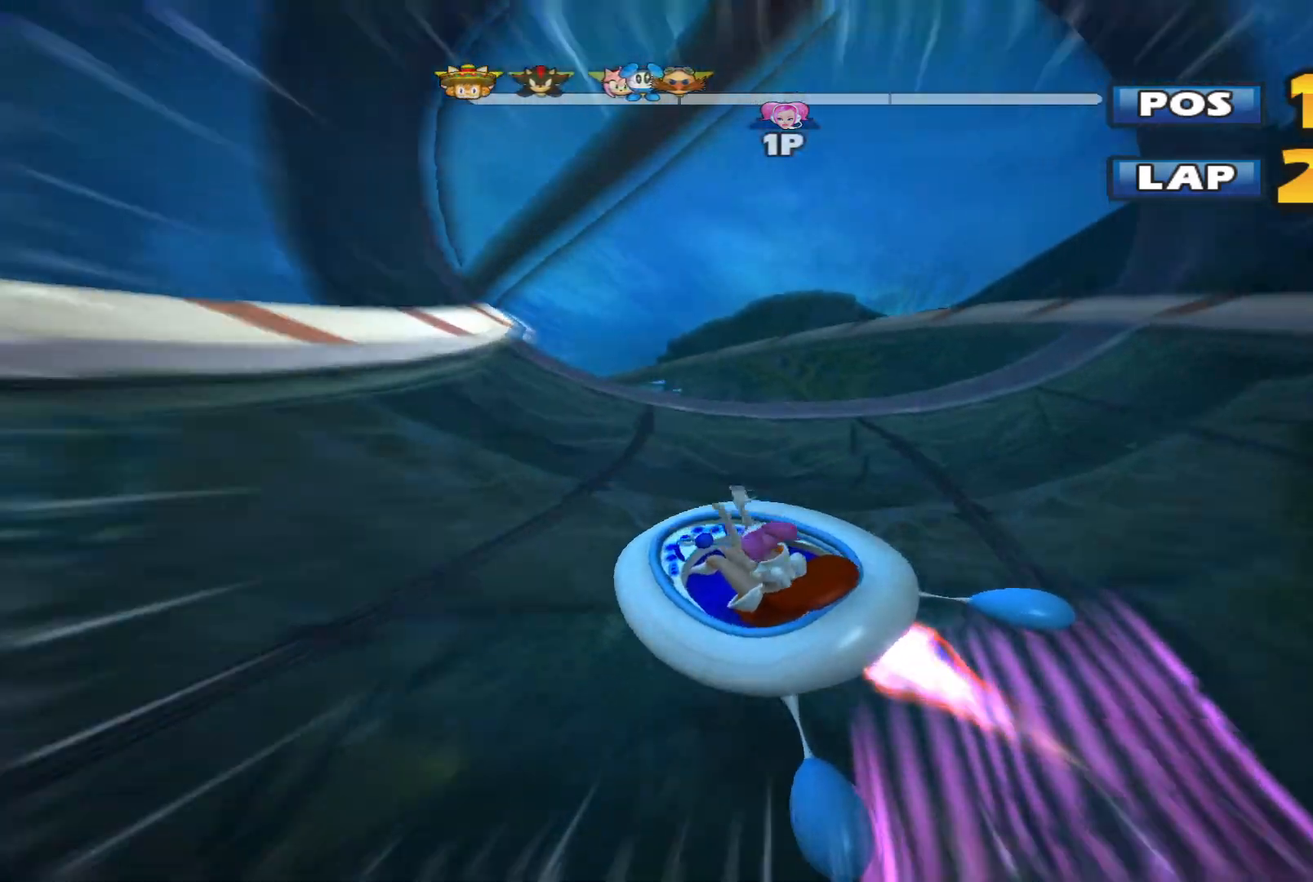
{"buttons": ["L2", "R2"], "left_stick": "left", "events": [[67, "left_stick", "center"], [167, "left_stick", "up"], [233, "left_stick", "center"], [333, "left_stick", "left"]]}
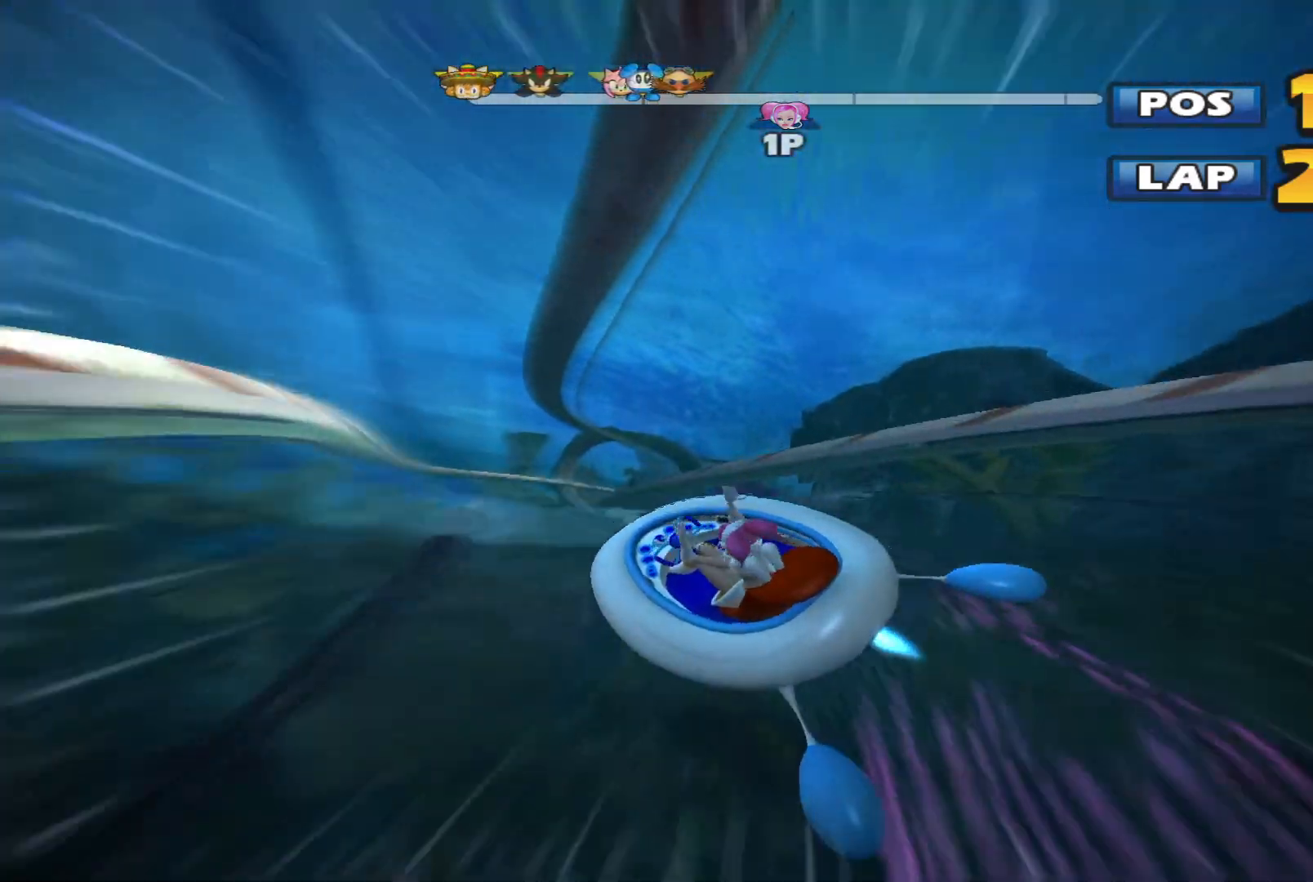
{"buttons": ["L2", "R2"], "left_stick": "up-right", "events": [[167, "L2", "up"], [167, "left_stick", "center"], [300, "left_stick", "up-right"], [467, "L2", "down"]]}
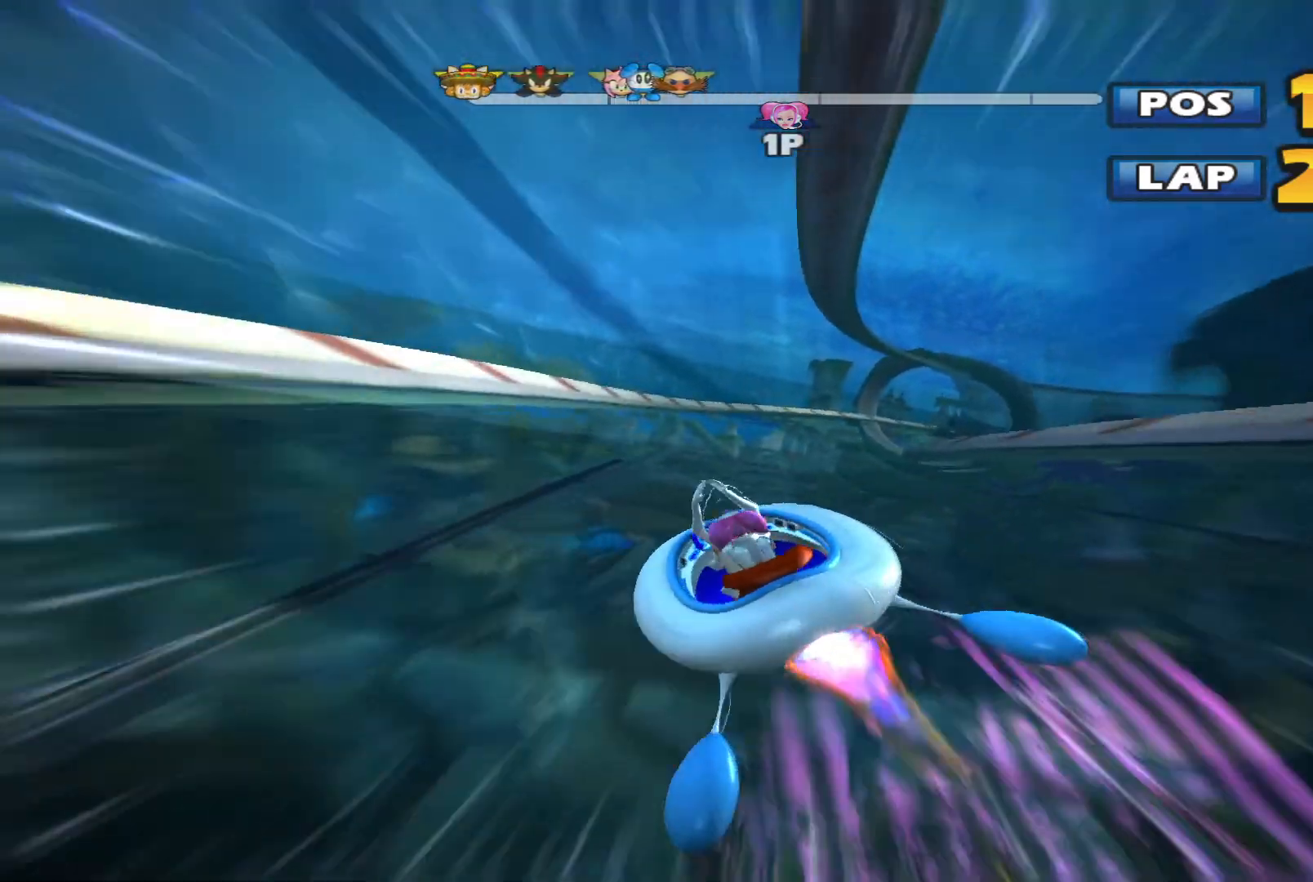
{"buttons": ["L2", "R2"], "left_stick": "left", "events": [[133, "left_stick", "left"], [433, "left_stick", "center"], [500, "left_stick", "left"]]}
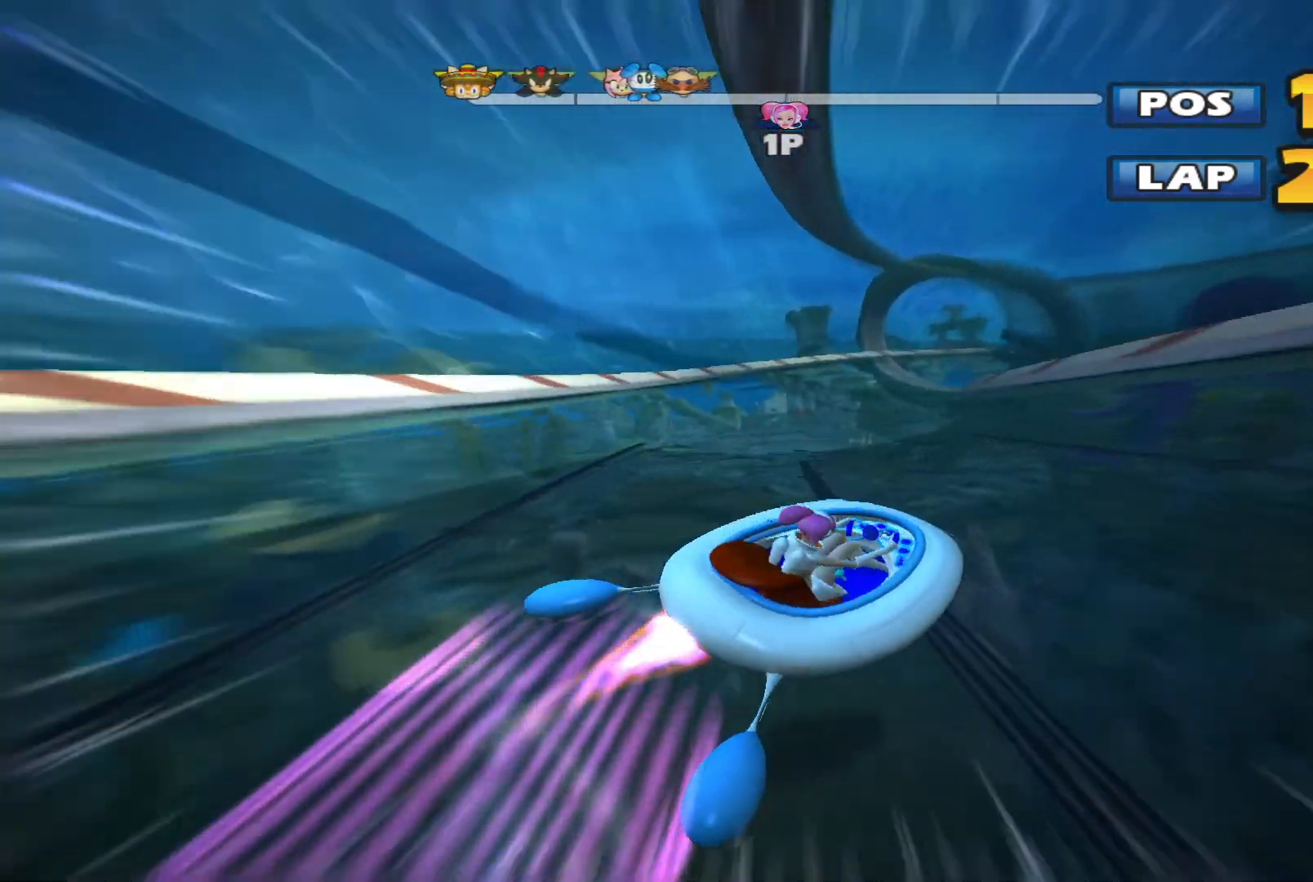
{"buttons": ["L2", "R2"], "left_stick": "up-left", "events": [[300, "left_stick", "up-left"]]}
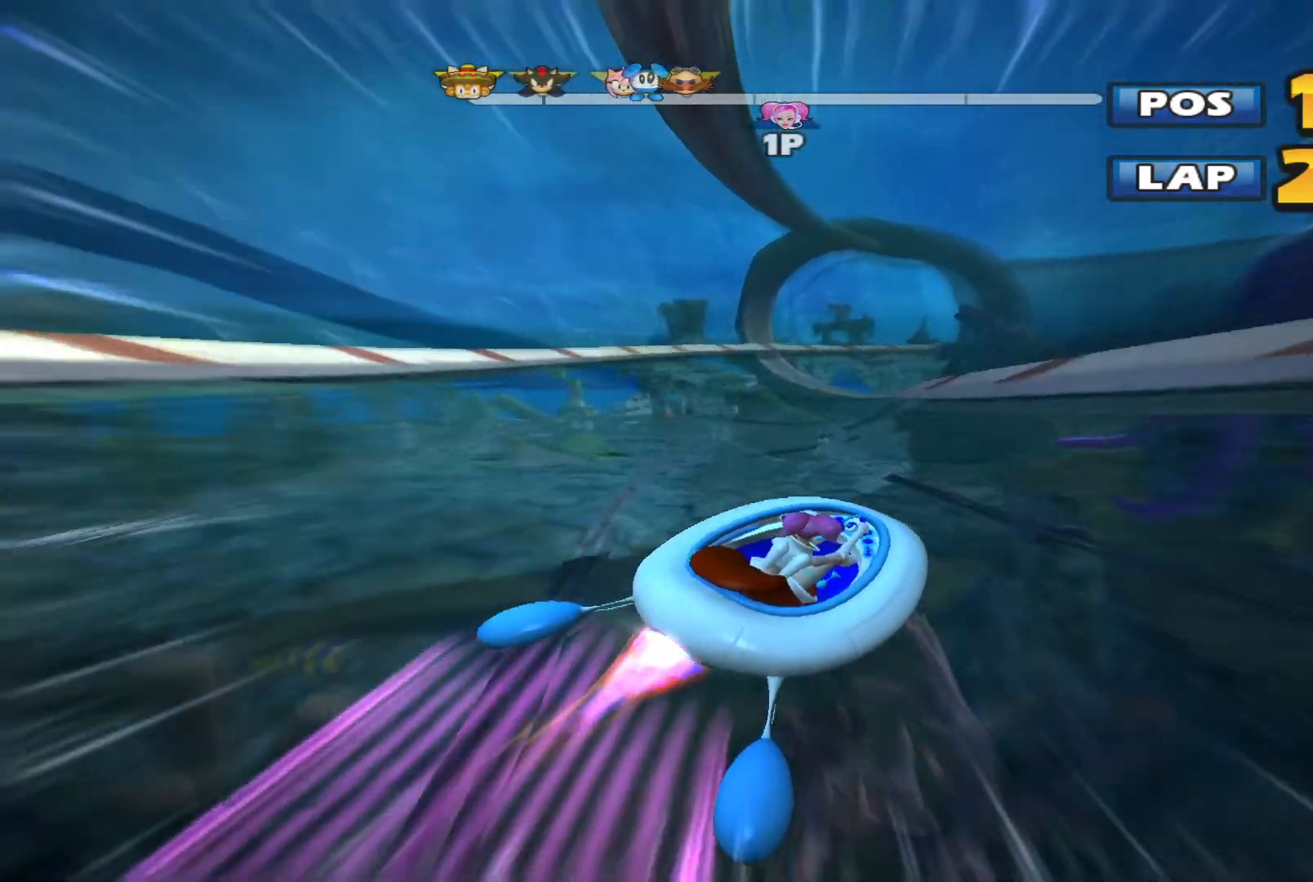
{"buttons": ["L2", "R2"], "left_stick": "left", "events": [[400, "left_stick", "left"]]}
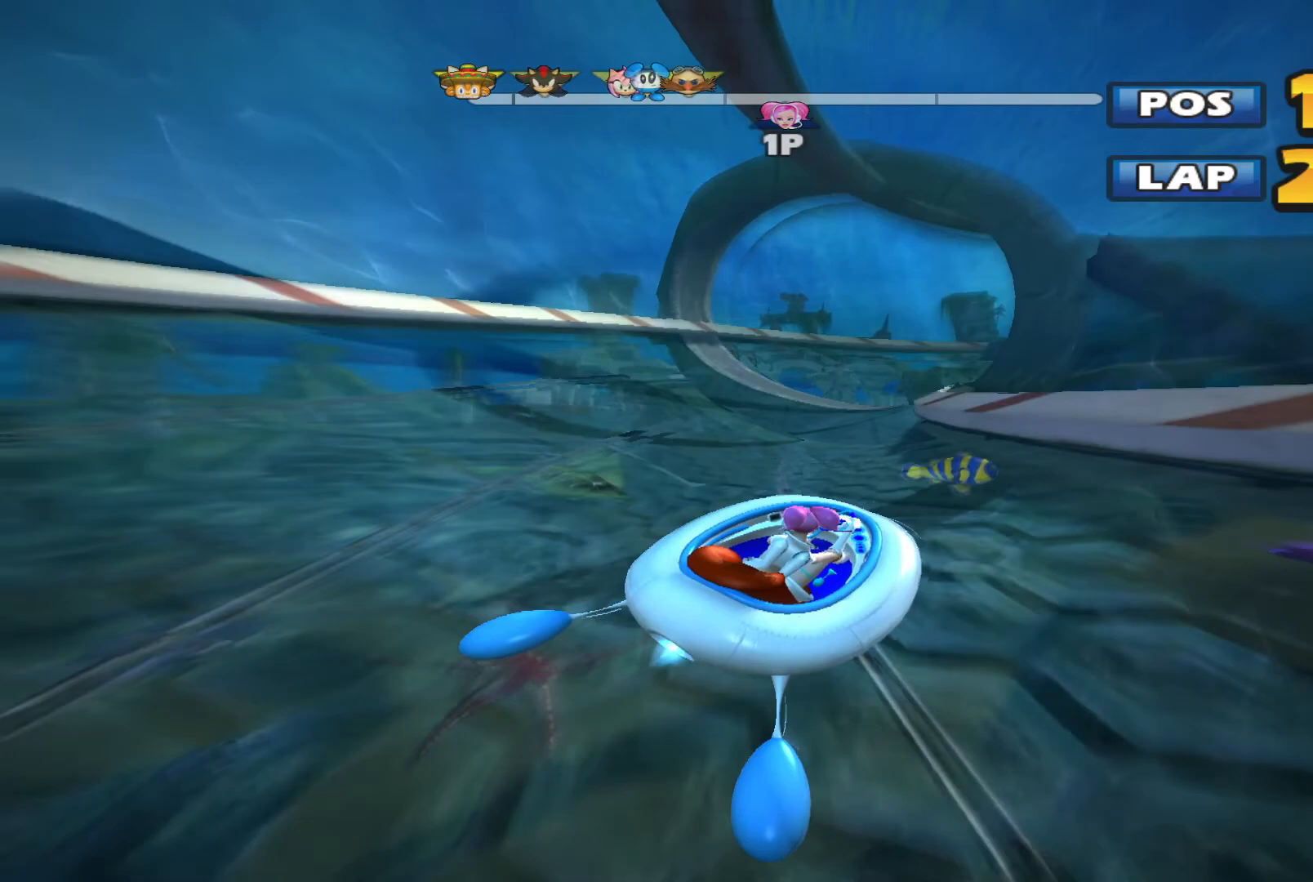
{"buttons": ["L2", "R2"], "left_stick": "up-left", "events": [[33, "L2", "up"], [33, "left_stick", "up-right"], [133, "L2", "down"], [233, "left_stick", "left"], [367, "left_stick", "up-left"]]}
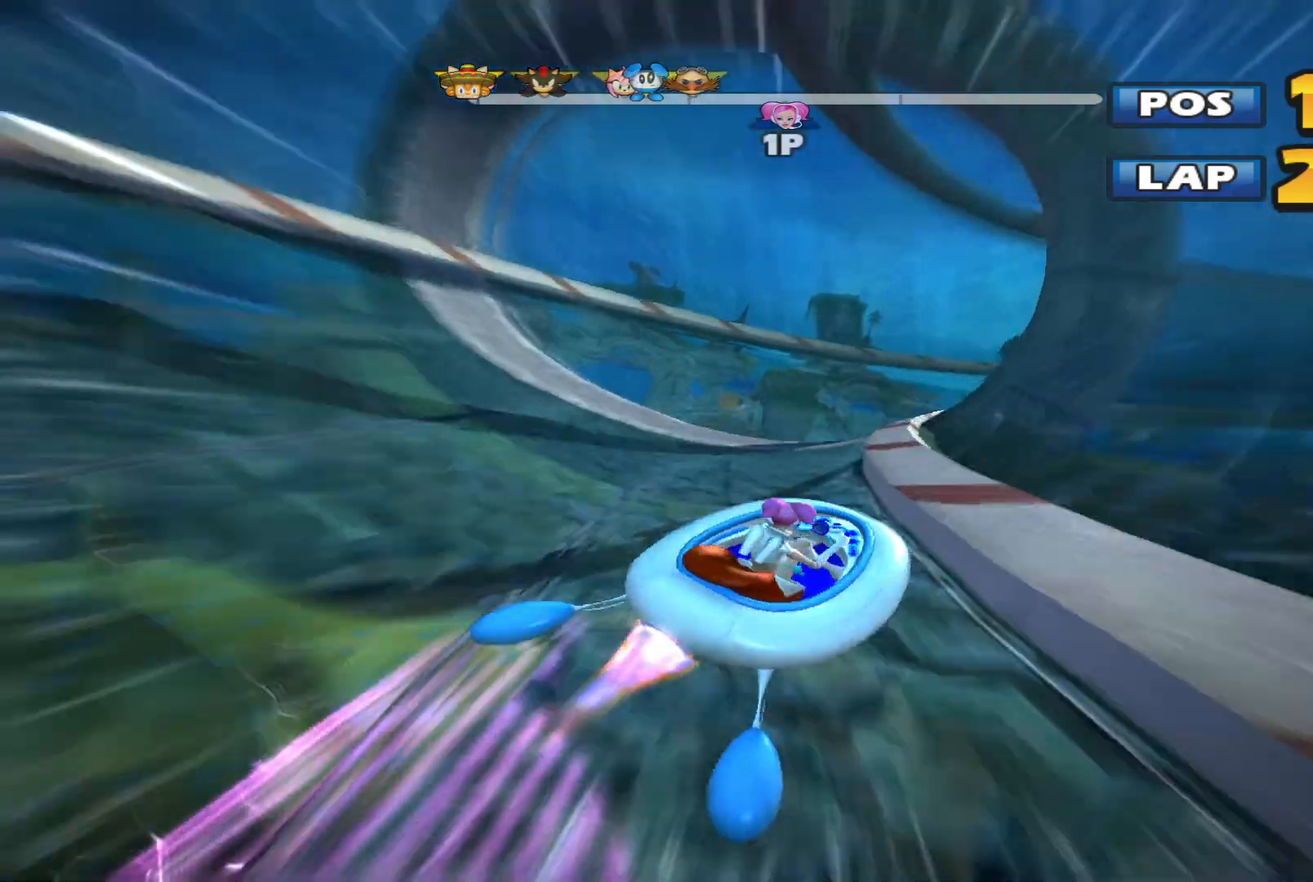
{"buttons": ["L2", "R2"], "left_stick": "up-right", "events": [[233, "left_stick", "up-right"]]}
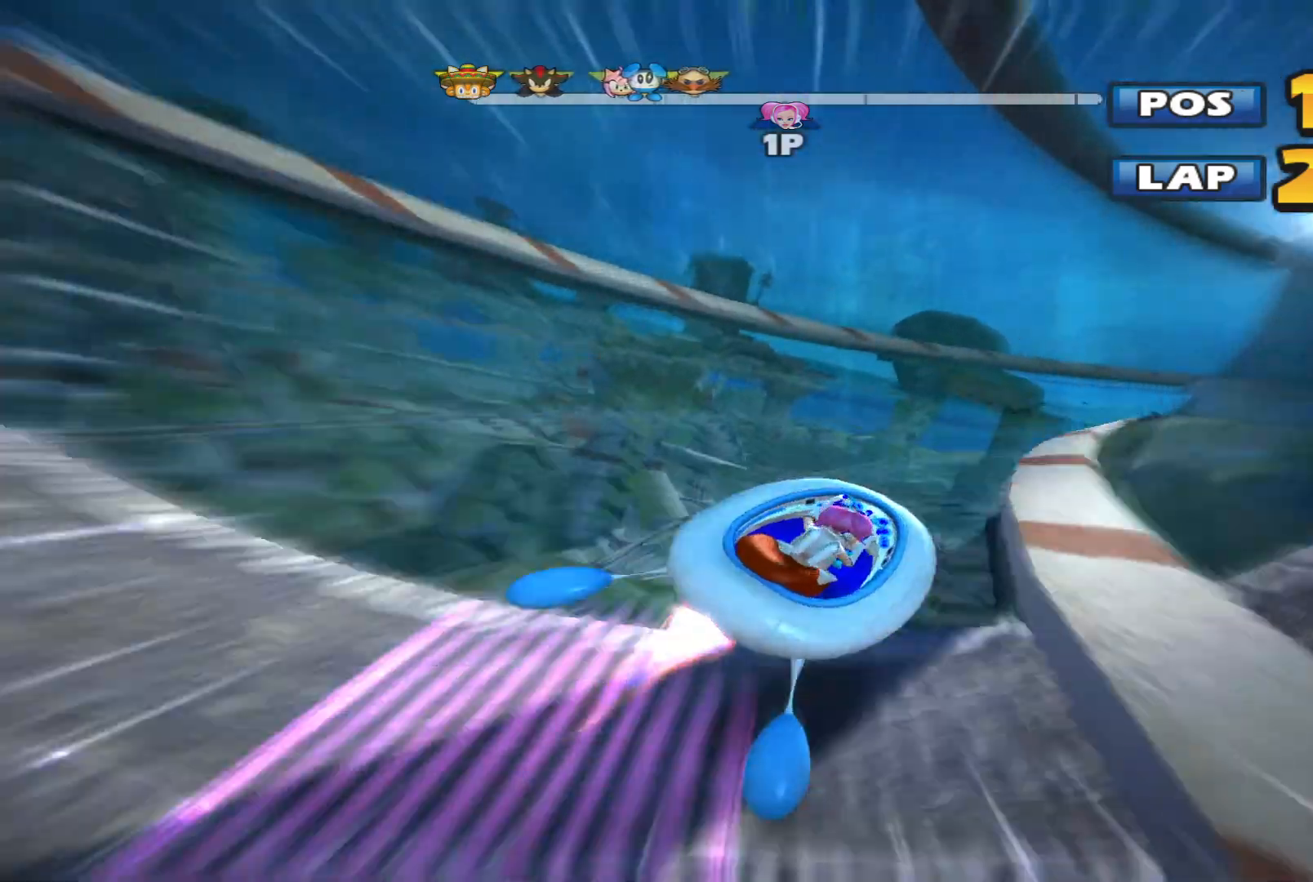
{"buttons": ["L2", "R2"], "left_stick": "center", "events": [[33, "left_stick", "center"]]}
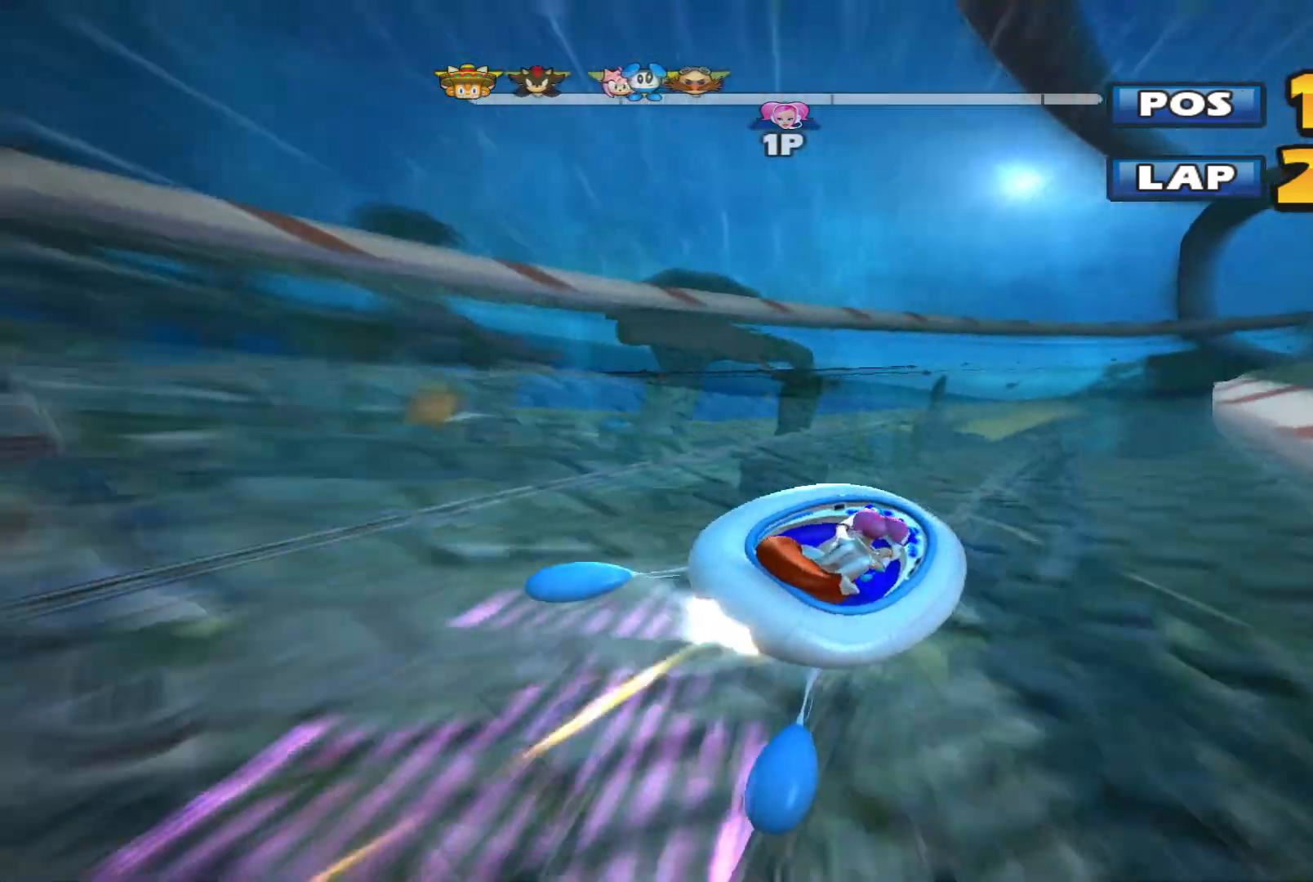
{"buttons": ["L2", "R2"], "left_stick": "up-right", "events": [[333, "left_stick", "up-right"]]}
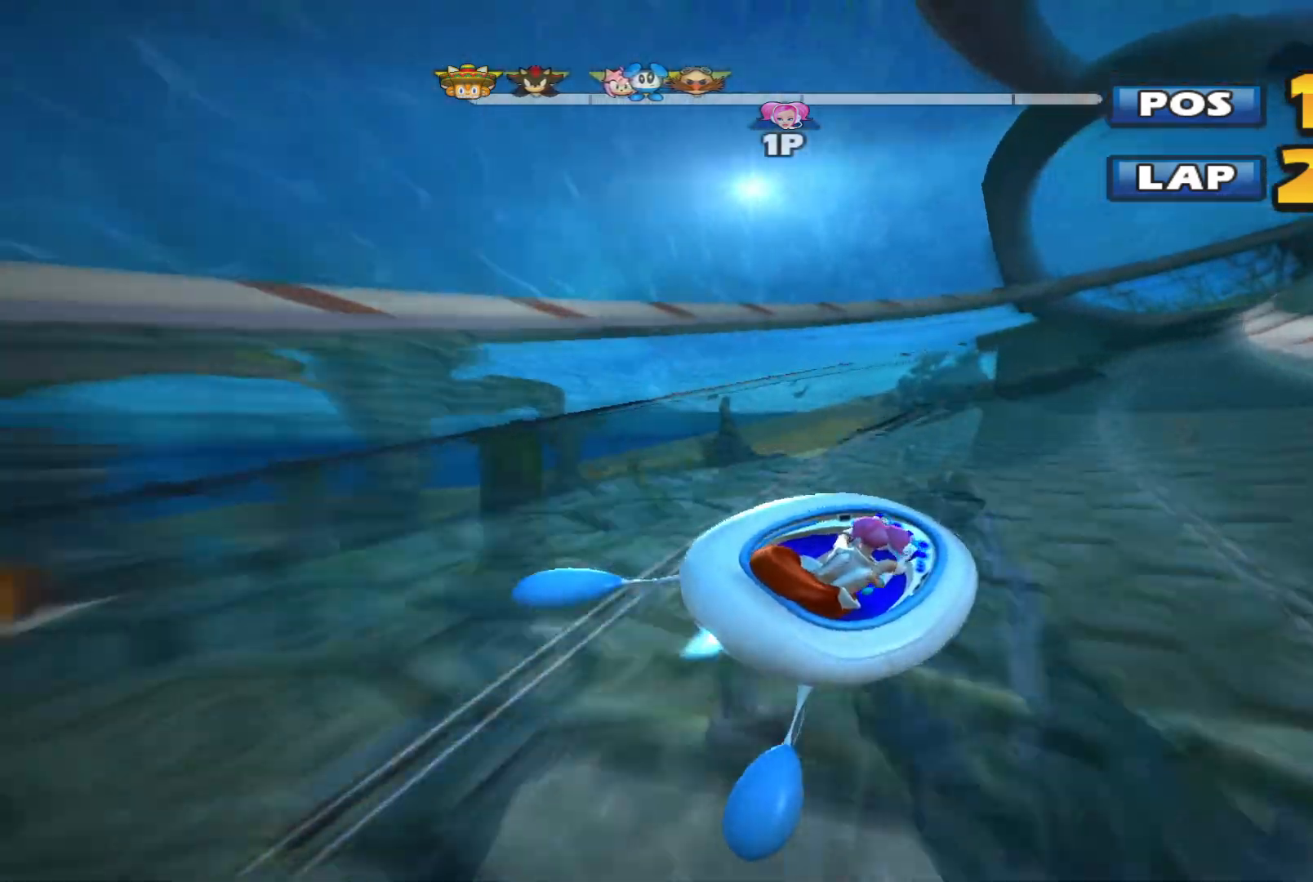
{"buttons": ["L2", "R2"], "left_stick": "center", "events": [[100, "left_stick", "center"]]}
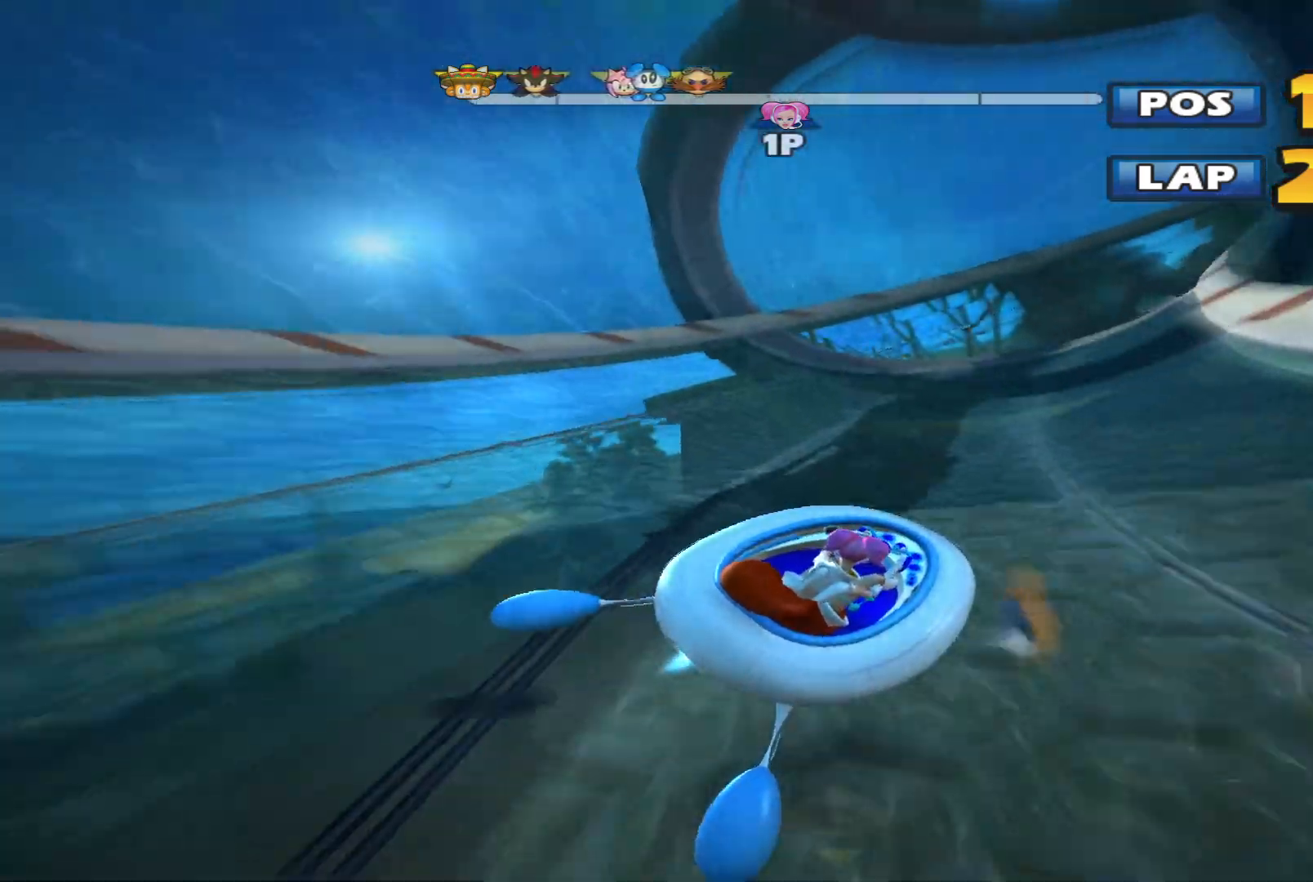
{"buttons": ["L2", "R2"], "left_stick": "left", "events": [[367, "left_stick", "left"]]}
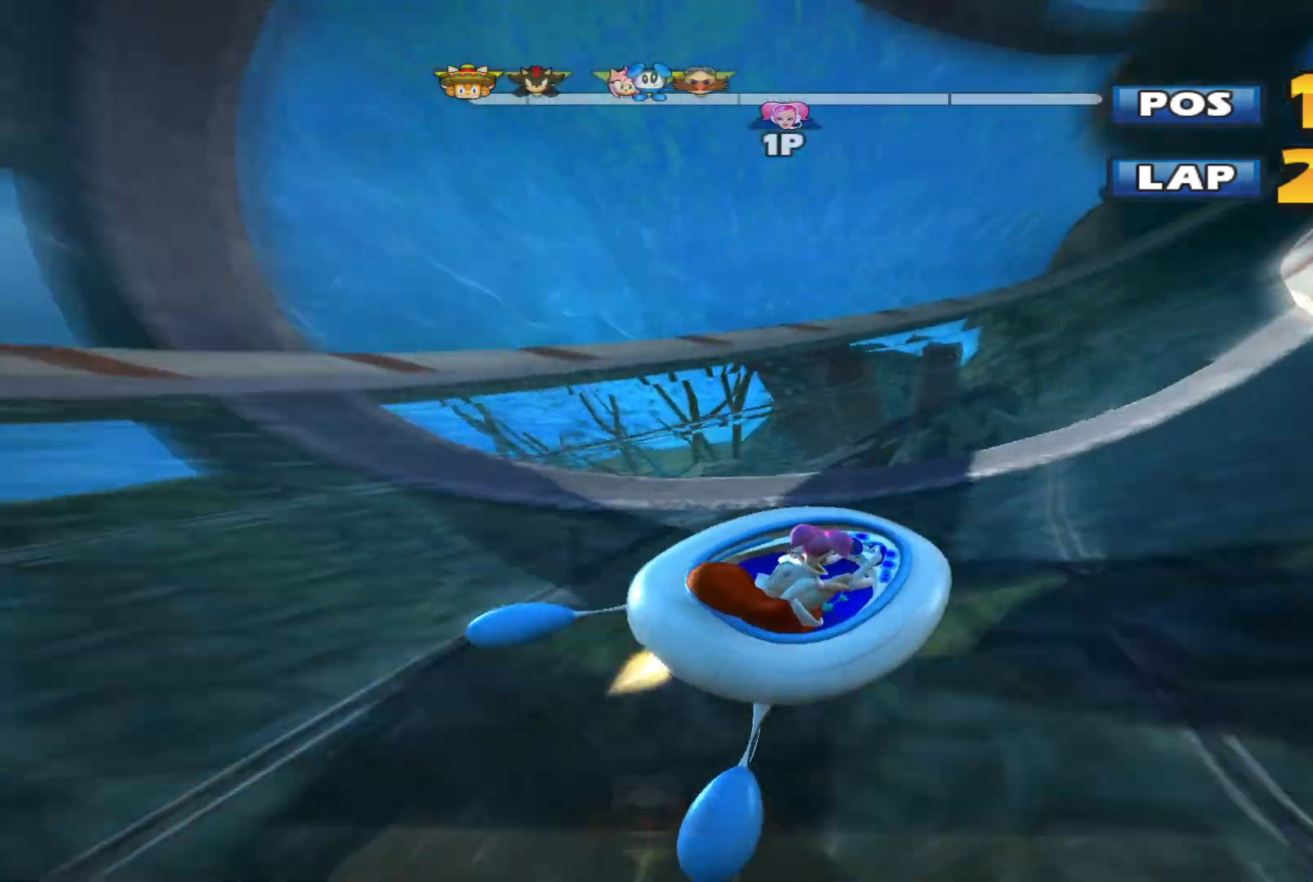
{"buttons": ["L2", "R2"], "left_stick": "up-right", "events": [[167, "L2", "up"], [167, "left_stick", "up-right"], [267, "L2", "down"]]}
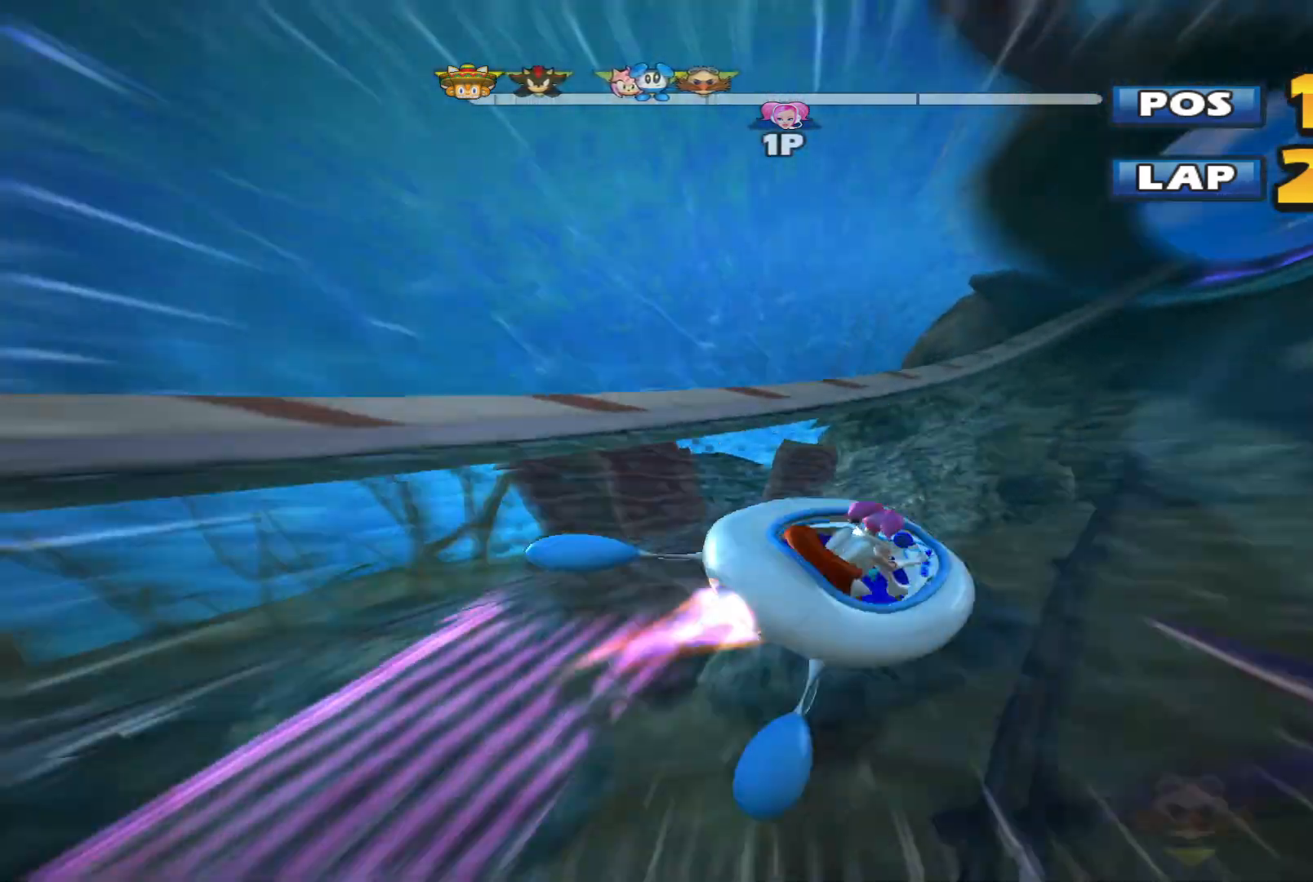
{"buttons": ["L2", "R2"], "left_stick": "up-left", "events": [[167, "left_stick", "left"], [433, "left_stick", "up-left"]]}
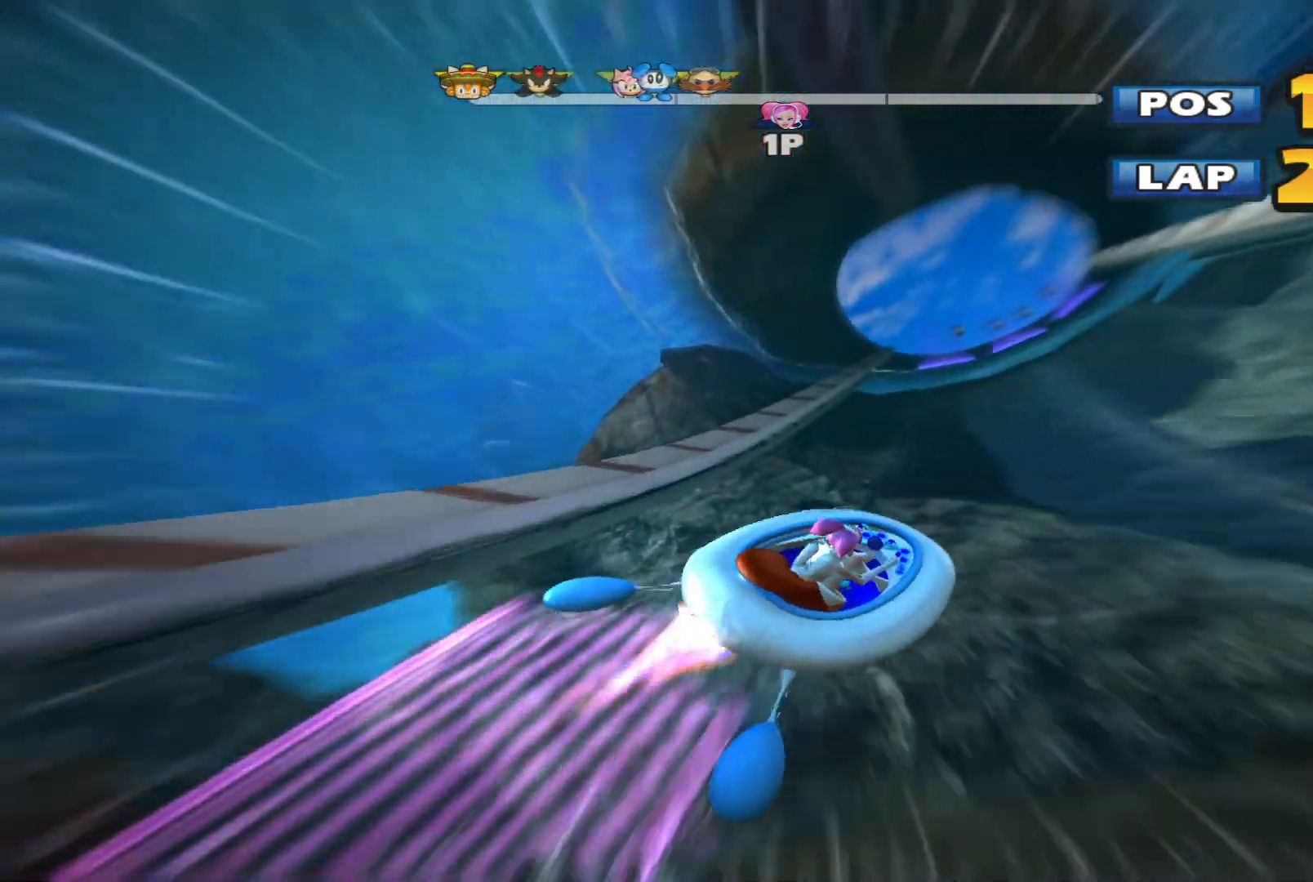
{"buttons": ["L2", "R2"], "left_stick": "up-left", "events": [[133, "left_stick", "left"], [367, "left_stick", "up-left"]]}
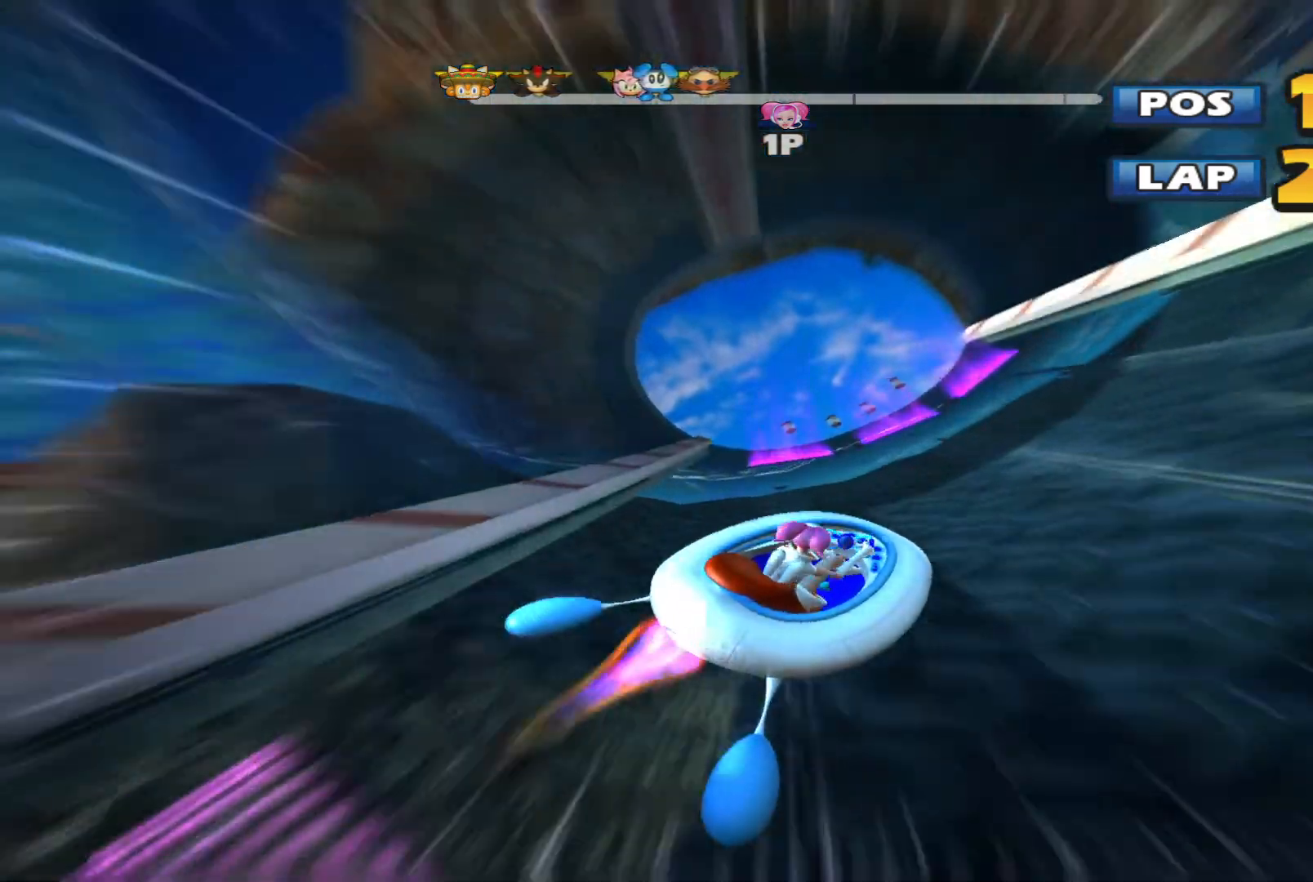
{"buttons": ["R2"], "left_stick": "left", "events": [[133, "L2", "up"], [133, "left_stick", "left"]]}
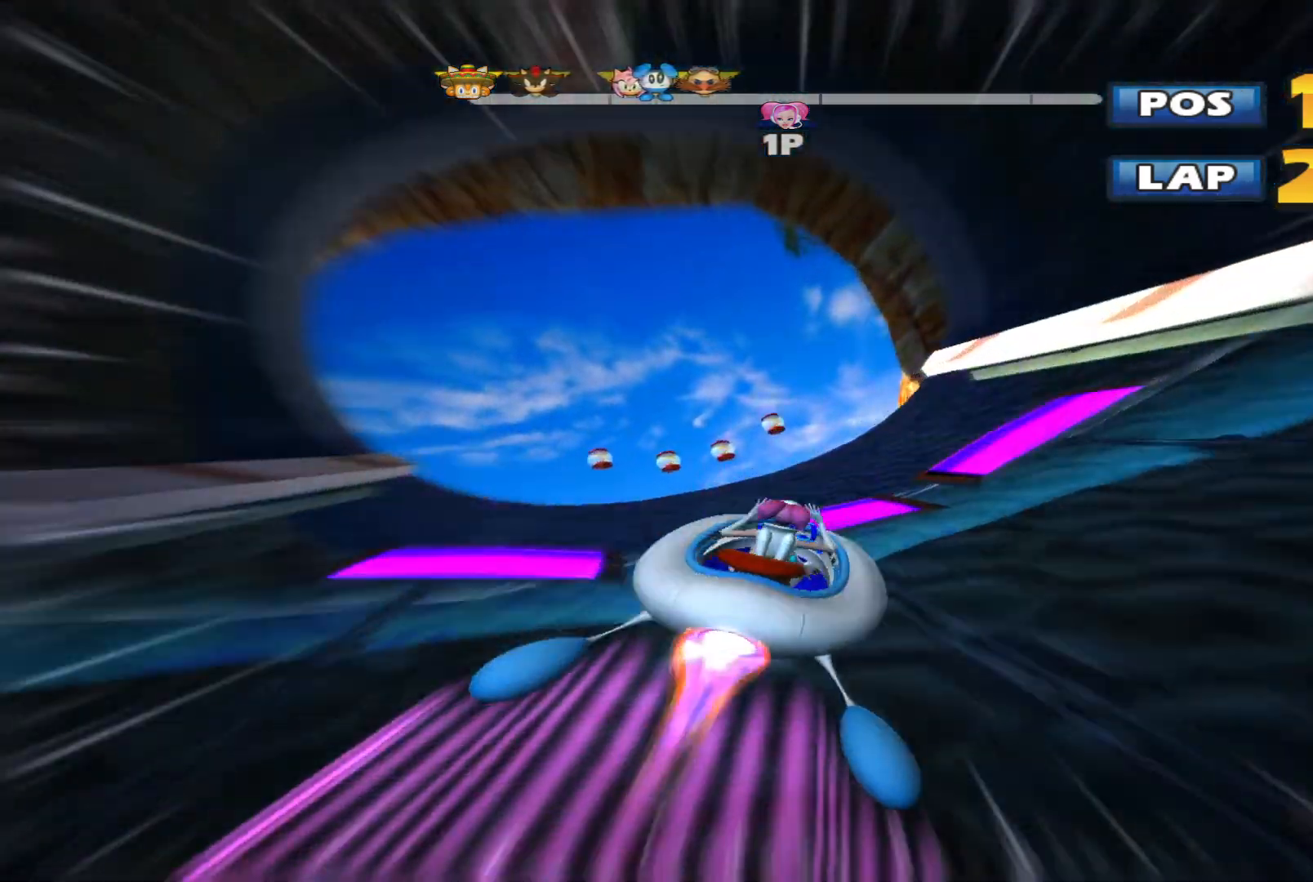
{"buttons": ["R2"], "left_stick": "up", "events": [[100, "left_stick", "up-left"], [233, "left_stick", "up"]]}
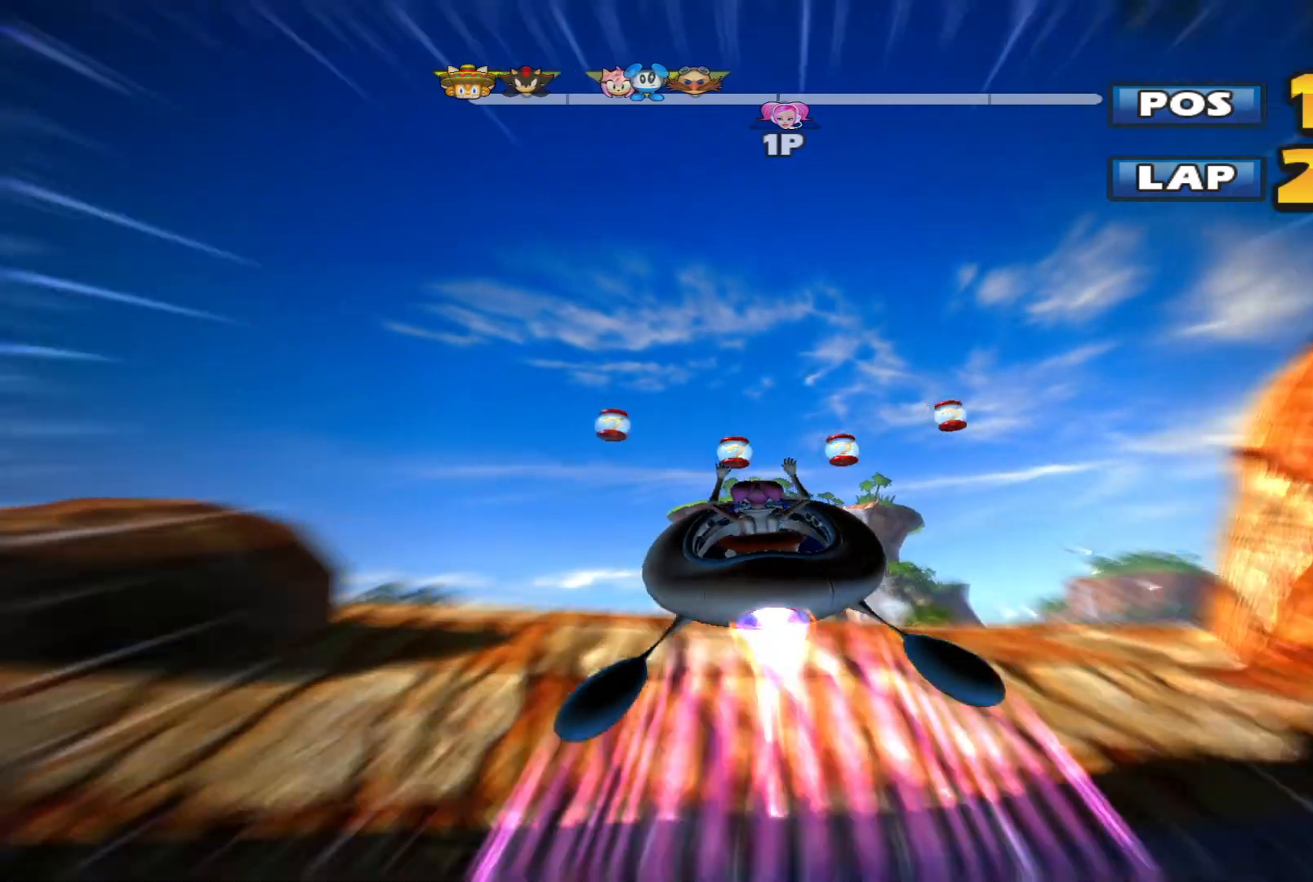
{"buttons": ["R2"], "left_stick": "up", "events": [[133, "L2", "down"], [233, "L2", "up"], [333, "L2", "down"], [433, "L2", "up"]]}
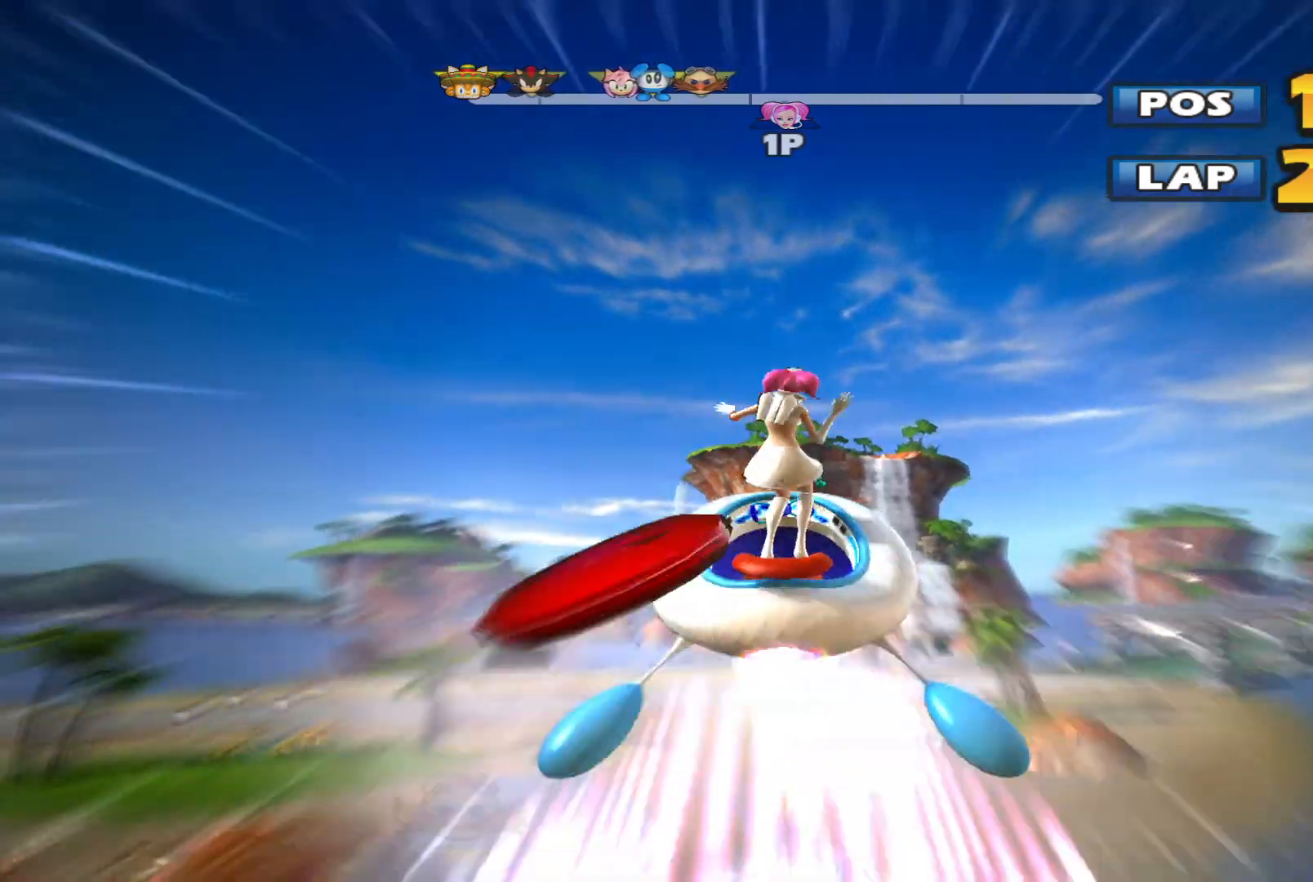
{"buttons": ["R2"], "left_stick": "center", "events": [[133, "left_stick", "center"]]}
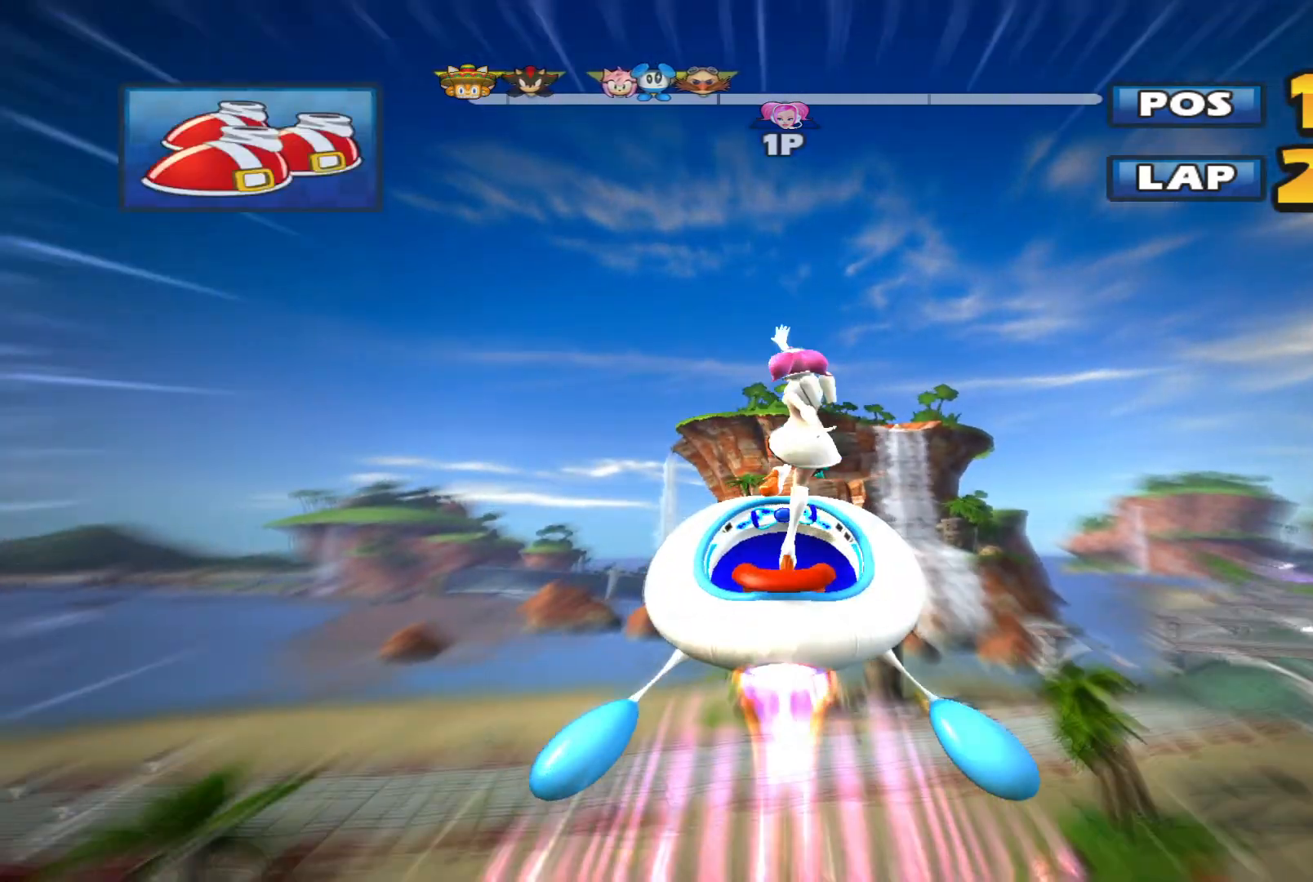
{"buttons": ["R2"], "left_stick": "up", "events": [[200, "left_stick", "up"]]}
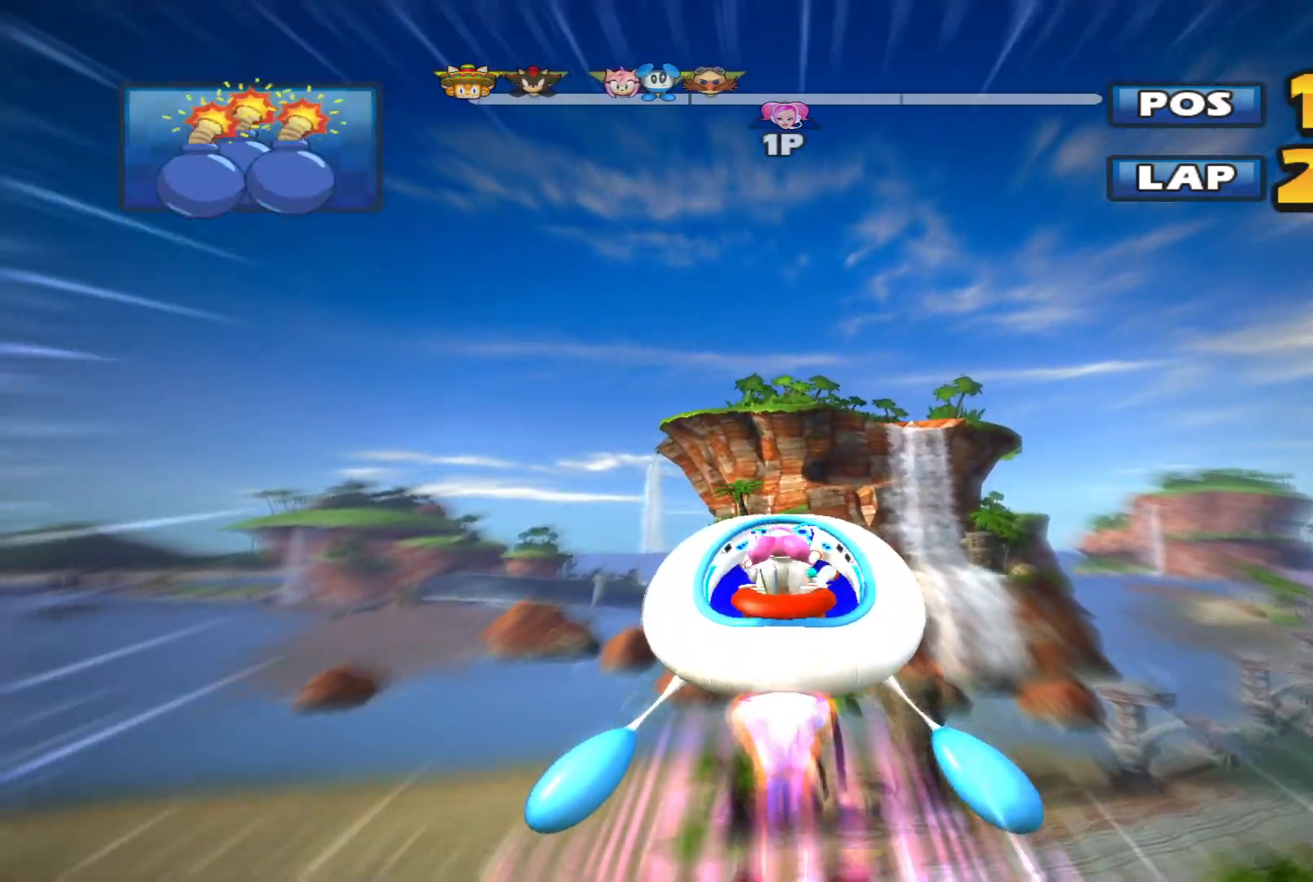
{"buttons": ["L2", "R2"], "left_stick": "up", "events": [[233, "L2", "down"], [333, "L2", "up"], [433, "L2", "down"]]}
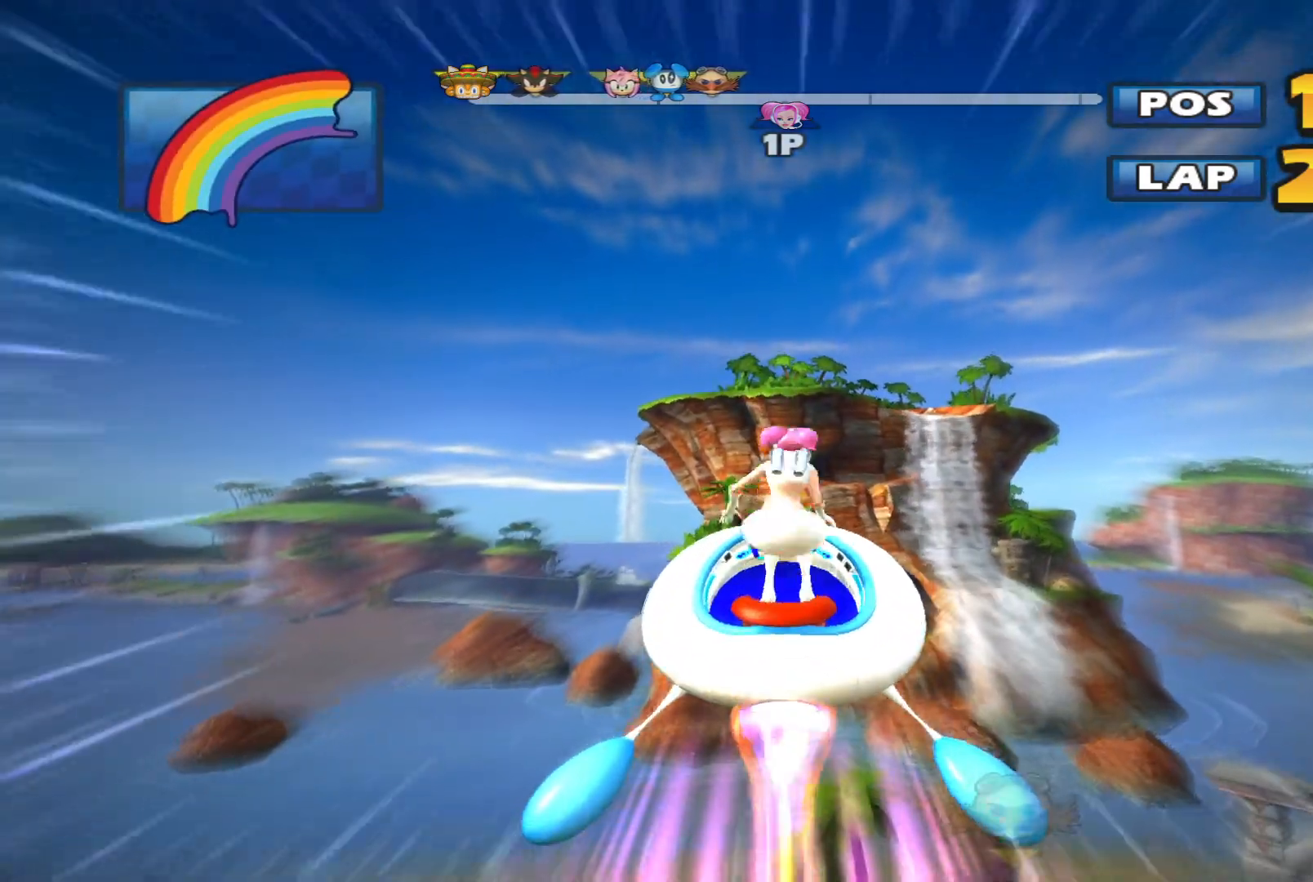
{"buttons": ["R2"], "left_stick": "up-right", "events": [[33, "L2", "up"], [300, "left_stick", "center"], [500, "left_stick", "up-right"]]}
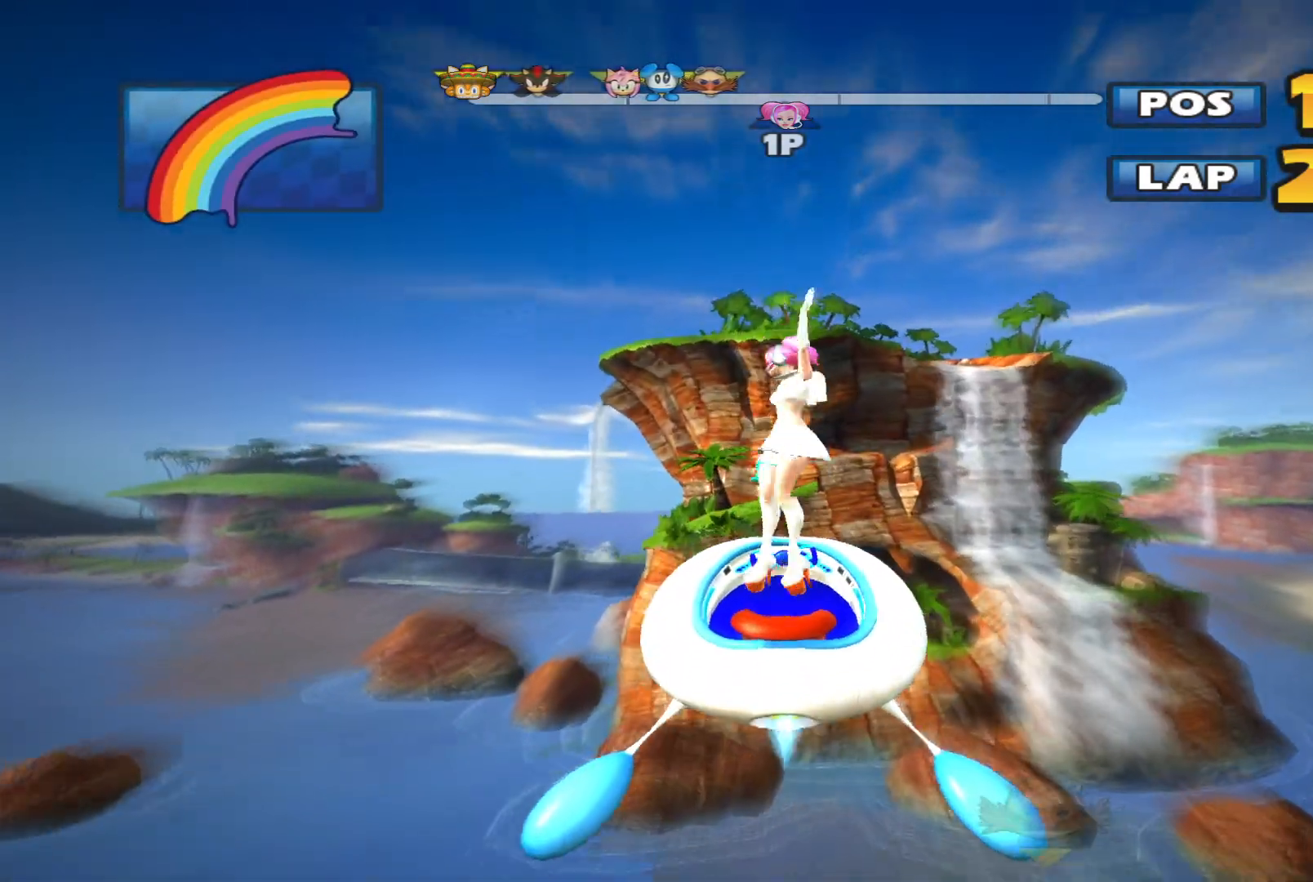
{"buttons": ["R2"], "left_stick": "up", "events": [[233, "left_stick", "up"]]}
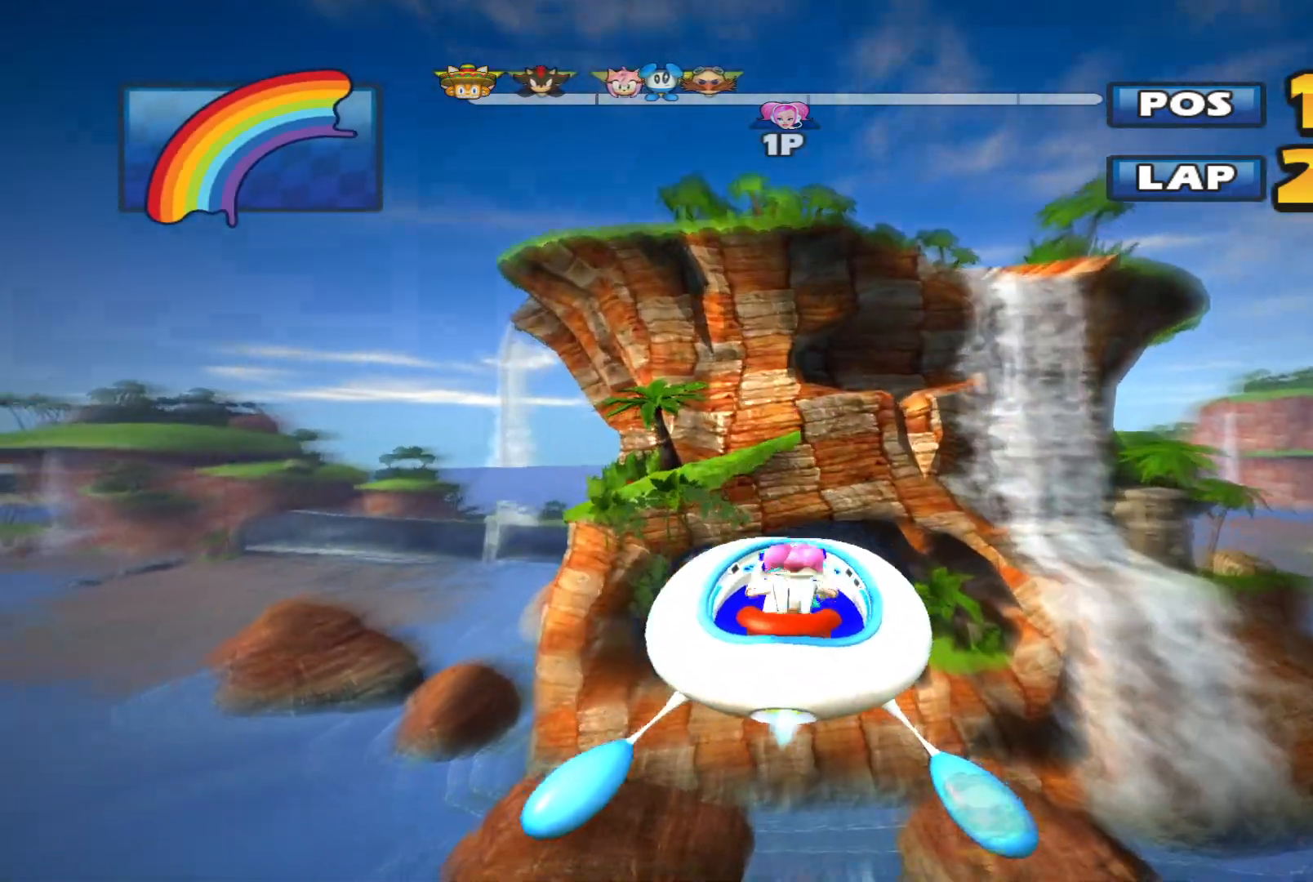
{"buttons": ["R2"], "left_stick": "up", "events": [[33, "L2", "down"], [167, "L2", "up"], [233, "L2", "down"], [333, "L2", "up"], [400, "L2", "down"], [500, "L2", "up"]]}
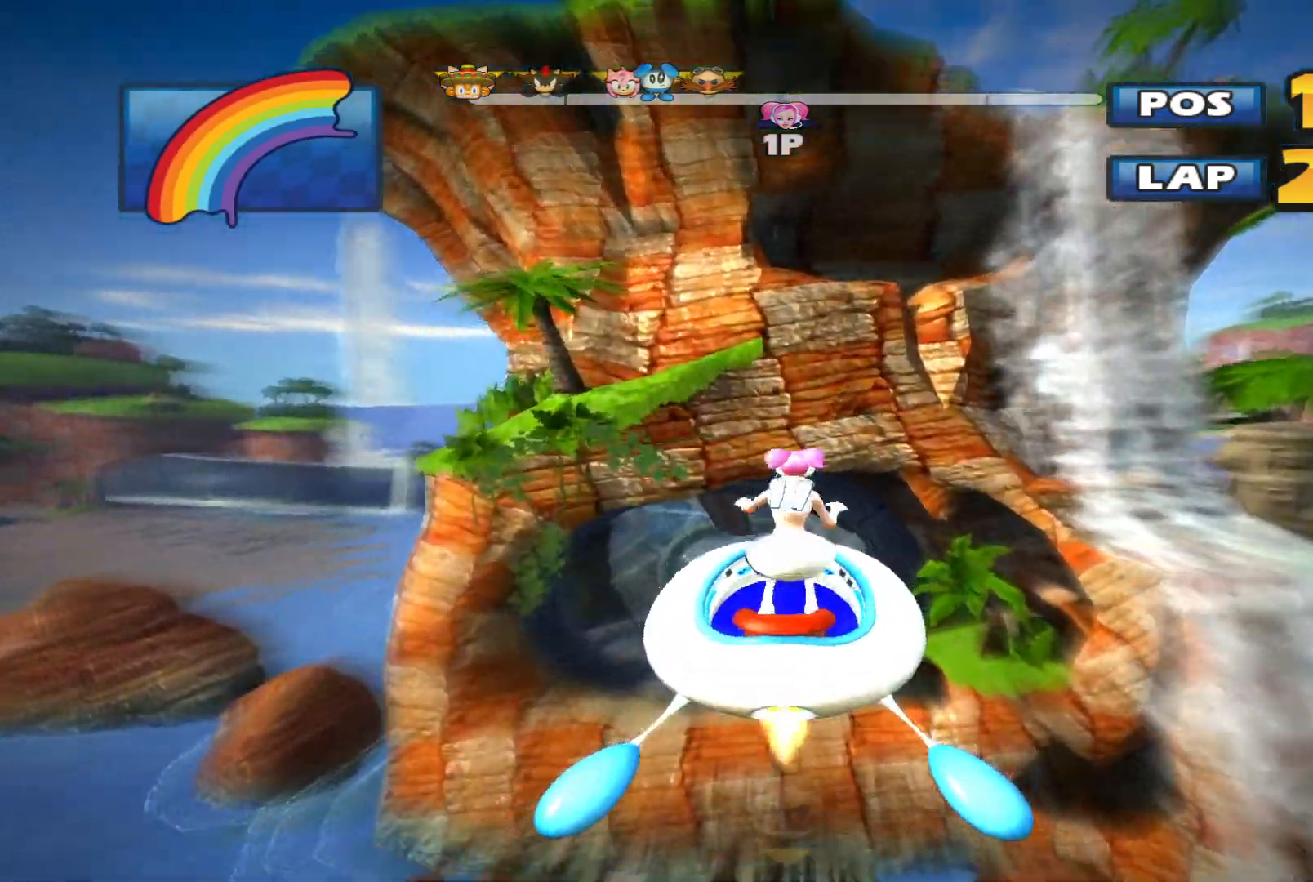
{"buttons": ["R2"], "left_stick": "center", "events": [[133, "left_stick", "up-left"], [300, "left_stick", "center"]]}
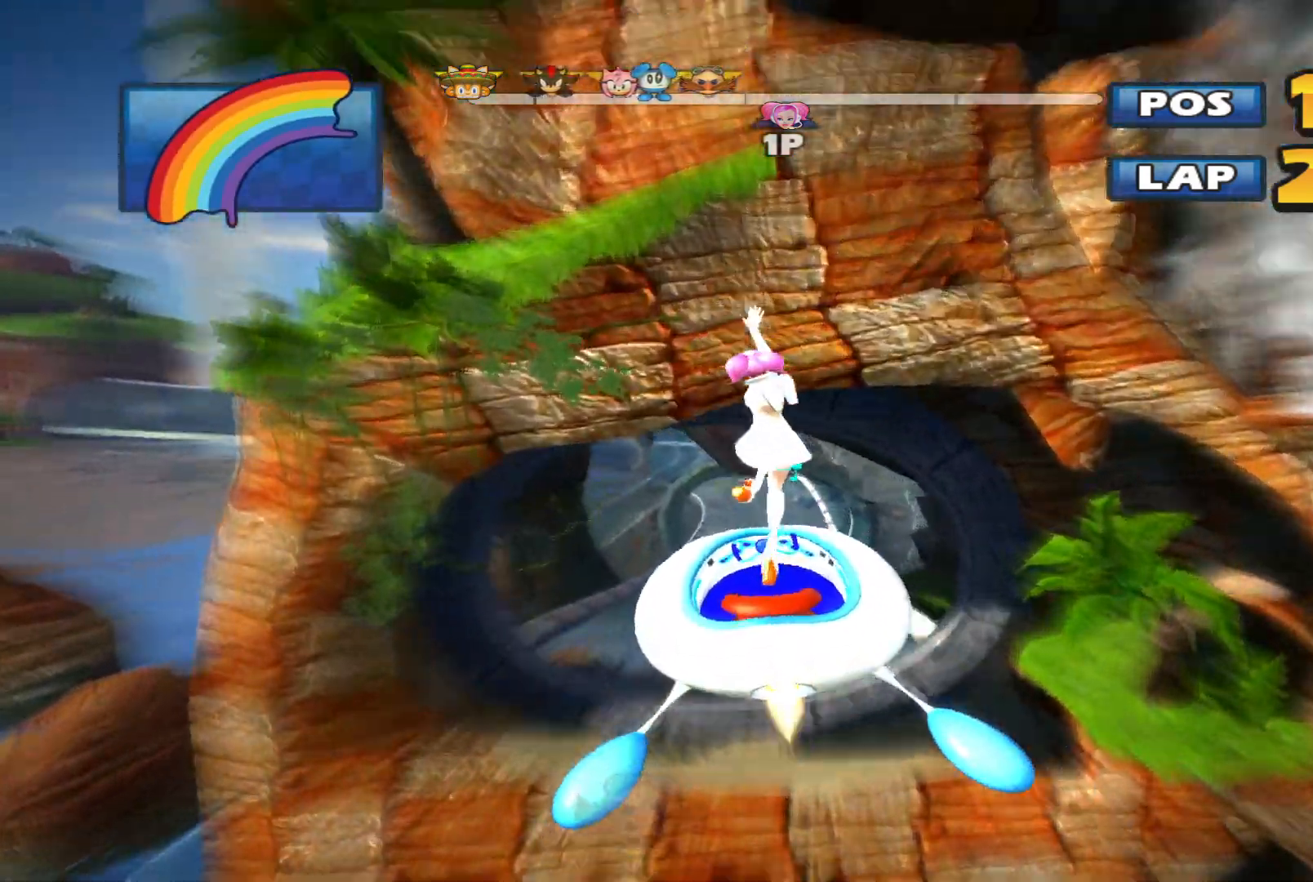
{"buttons": ["R2"], "left_stick": "up-right", "events": [[367, "left_stick", "up-right"]]}
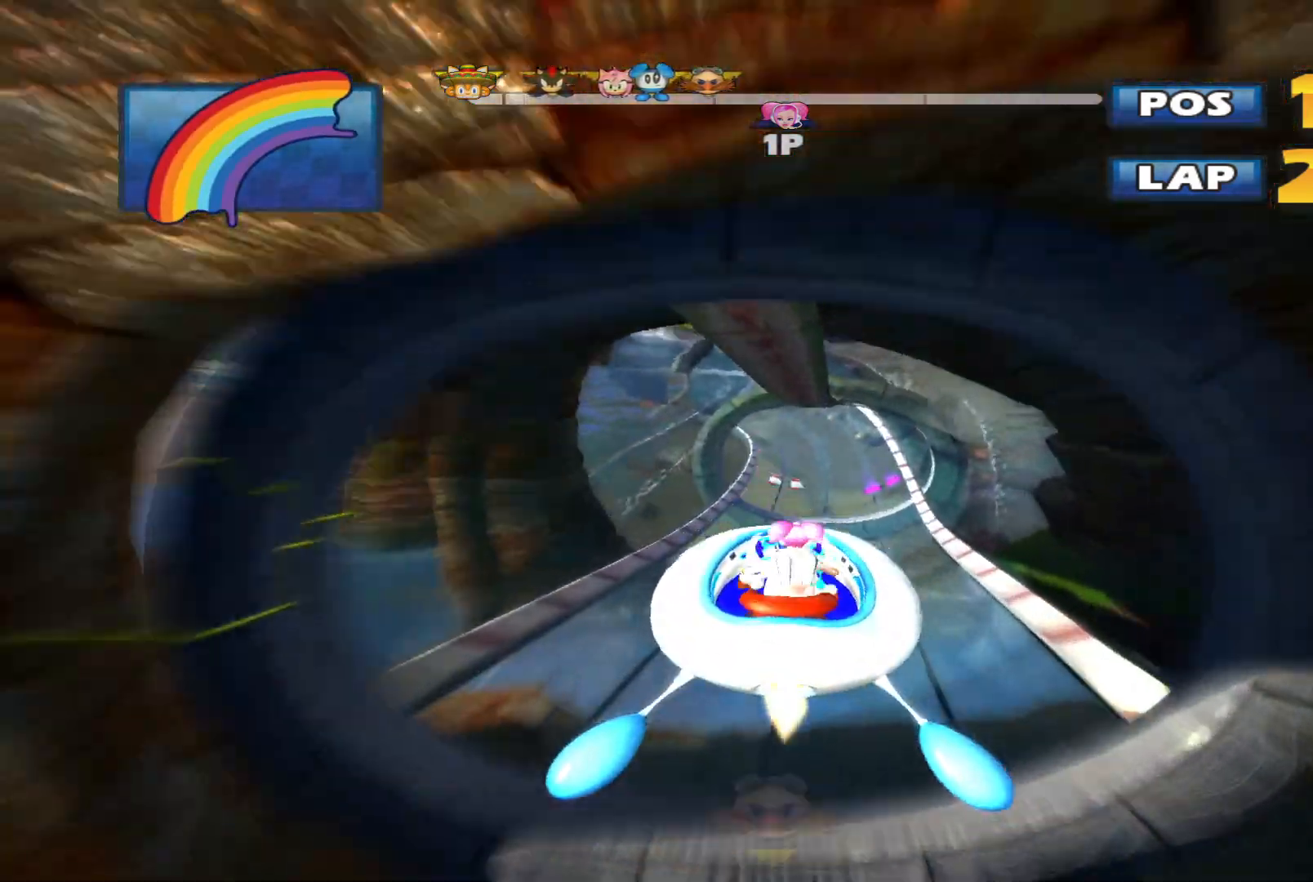
{"buttons": ["R2"], "left_stick": "center", "events": [[33, "left_stick", "center"], [133, "left_stick", "up"], [267, "left_stick", "up-right"], [433, "left_stick", "center"]]}
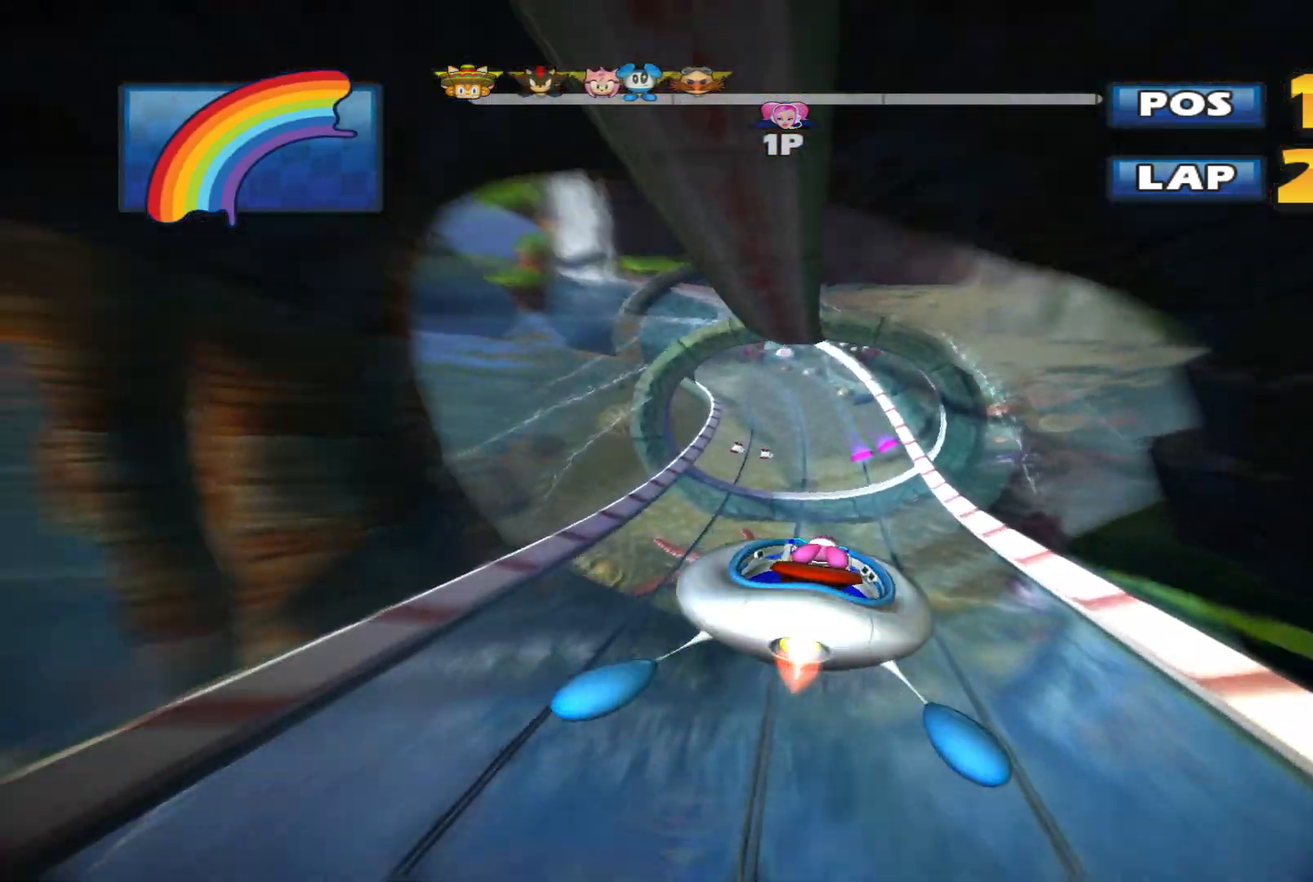
{"buttons": ["R2"], "left_stick": "center", "events": []}
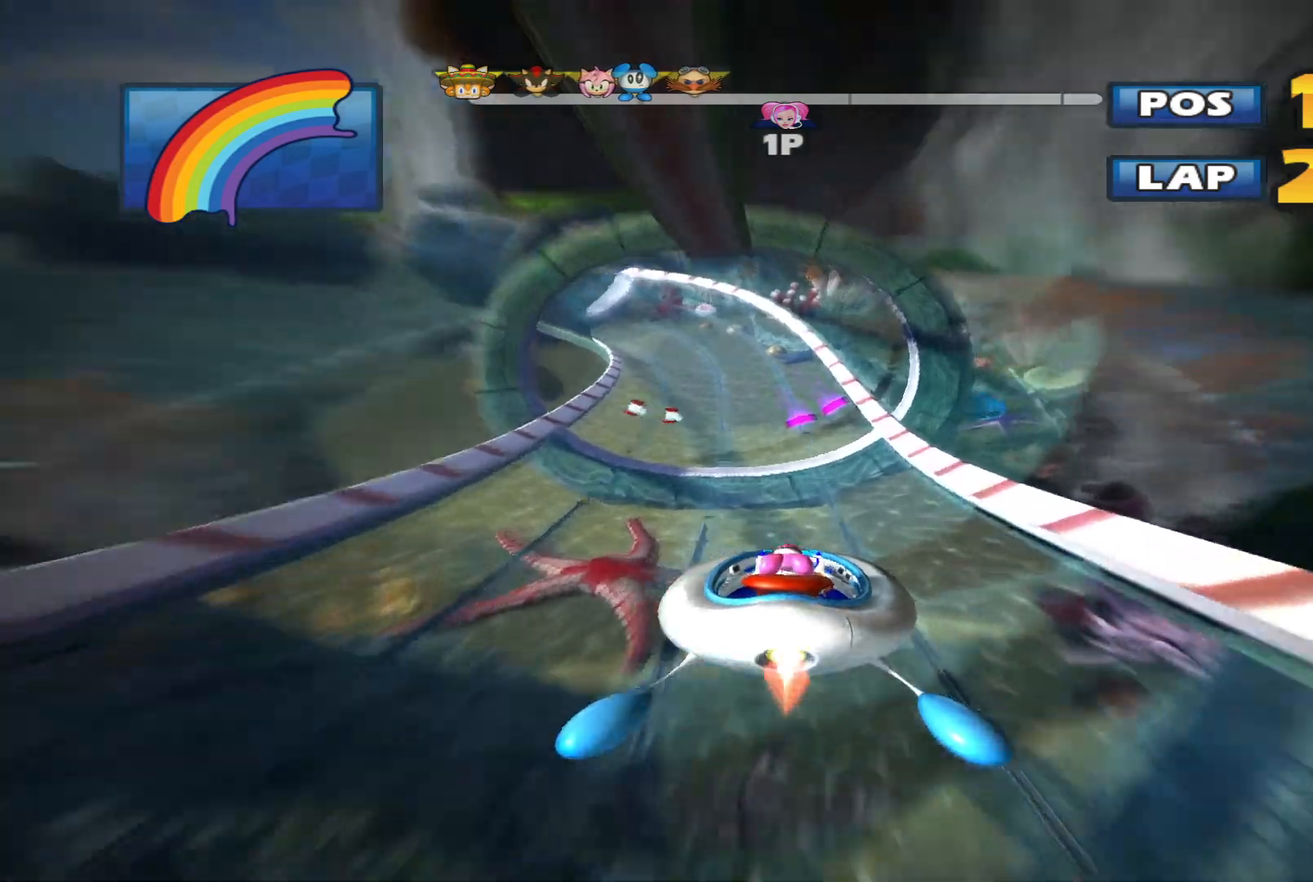
{"buttons": ["R2"], "left_stick": "center", "events": []}
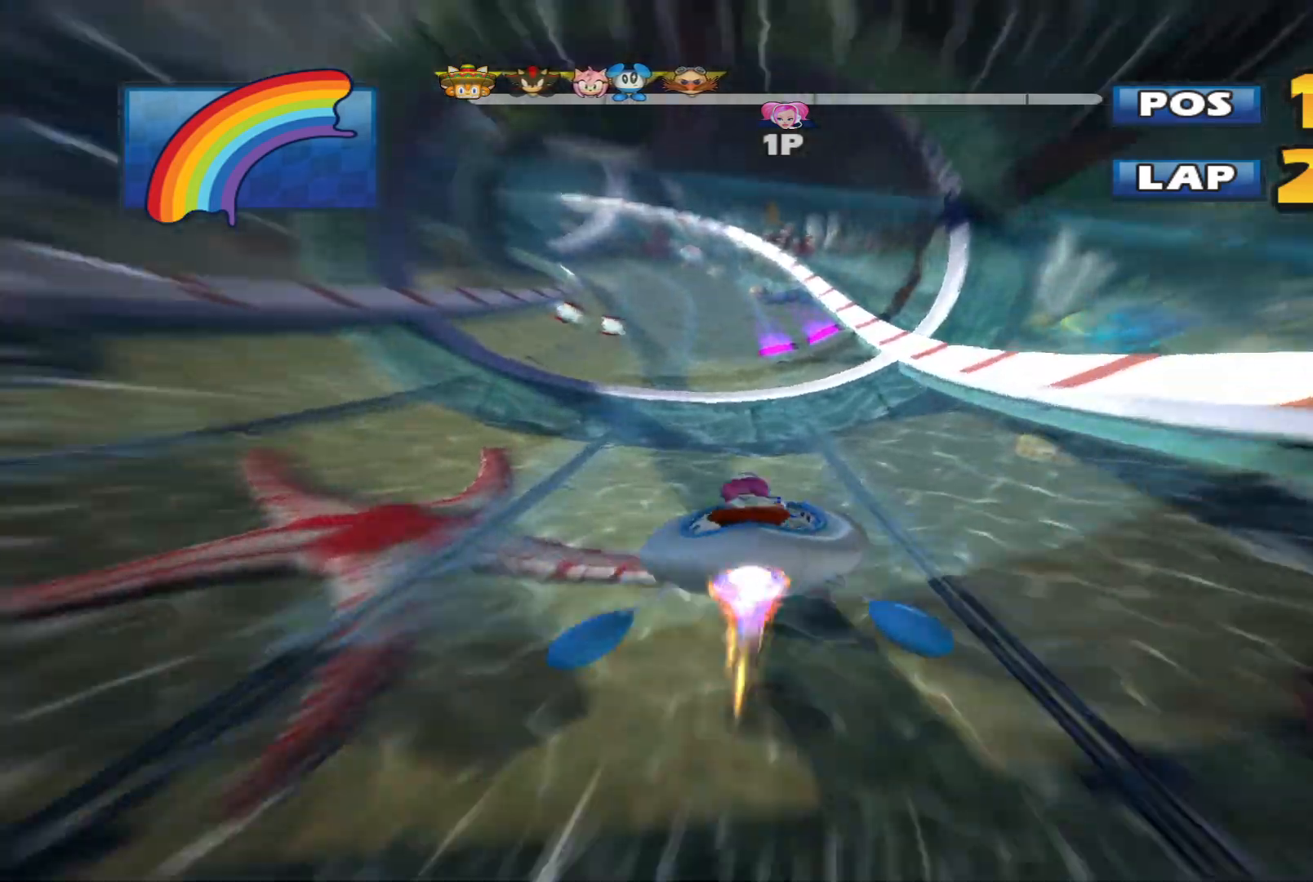
{"buttons": ["R2"], "left_stick": "center", "events": []}